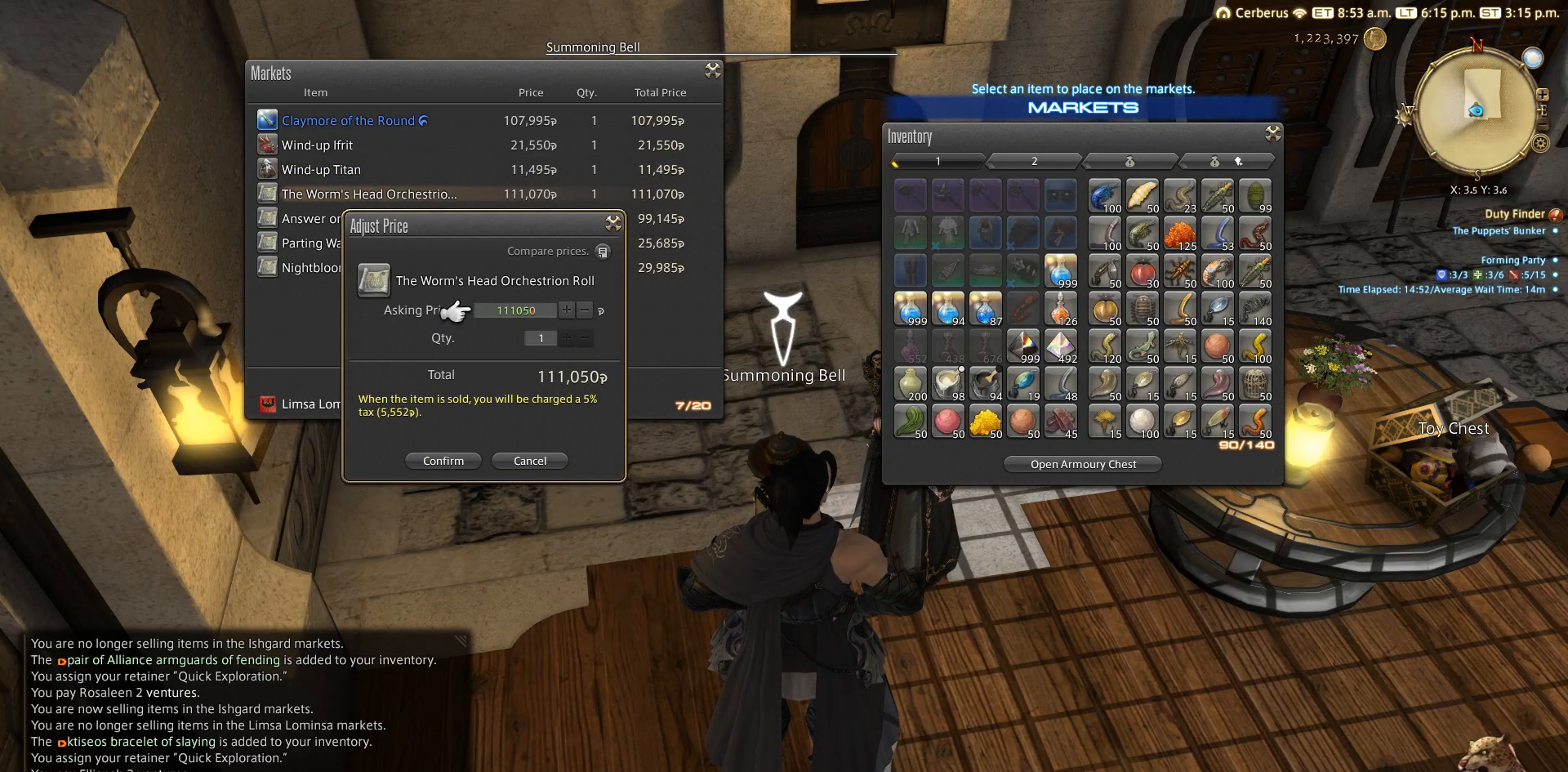
Gameplay with a controller (PlayStation layout); each line is a JSON object with the inputs held at the frame after it. "events" lists button and stick changes between this image and that frame as [ms after this image, input, new state], when the widget could be followed in between. Not read: L2 R3.
{"buttons": ["DPAD_DOWN"], "left_stick": "center", "right_stick": "center", "events": [[133, "CROSS", "down"], [233, "CROSS", "up"], [433, "DPAD_DOWN", "down"]]}
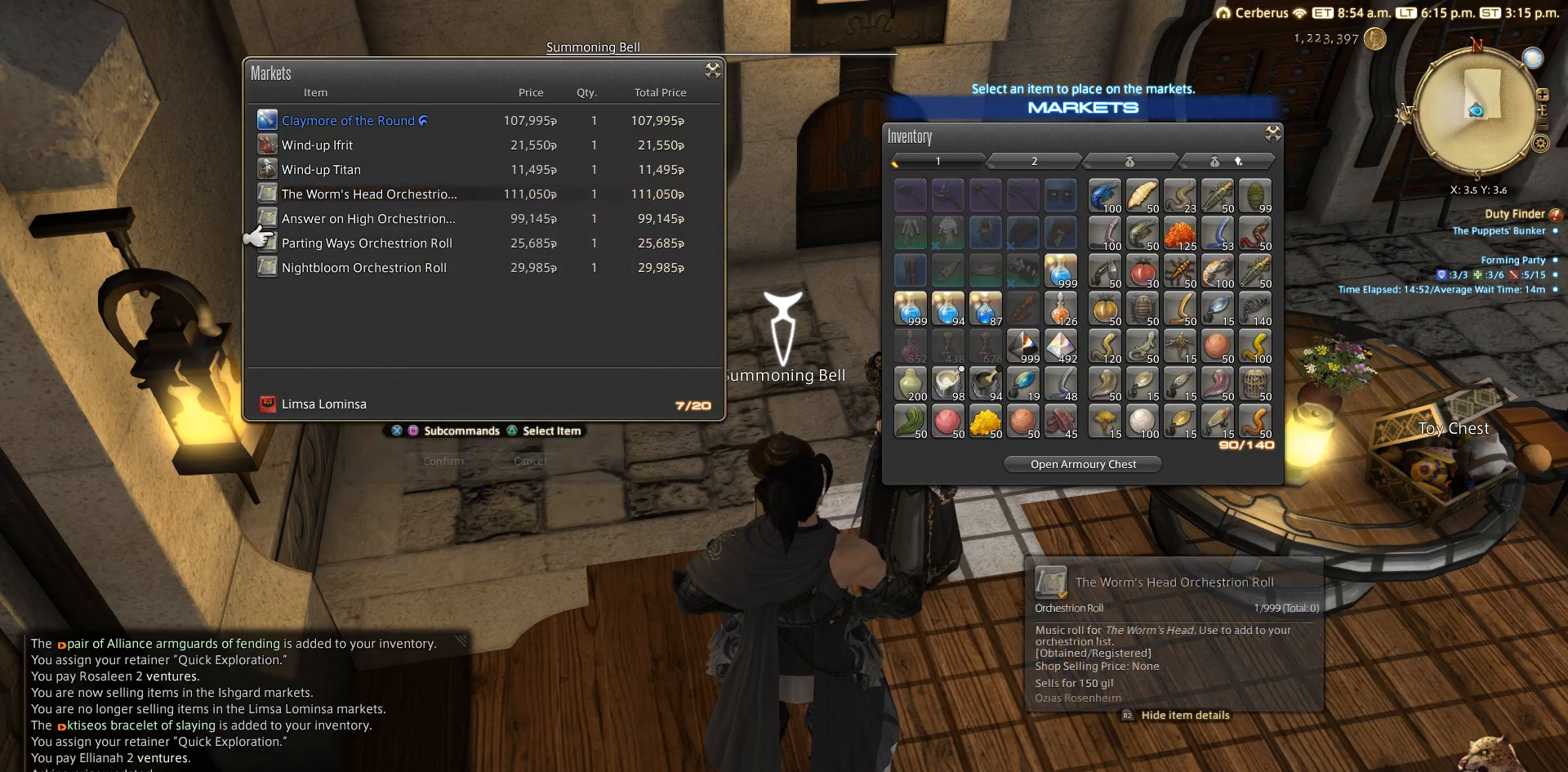
{"buttons": [], "left_stick": "center", "right_stick": "center", "events": [[17, "DPAD_DOWN", "up"], [133, "DPAD_DOWN", "down"], [200, "CROSS", "down"], [200, "DPAD_DOWN", "up"], [333, "CROSS", "up"]]}
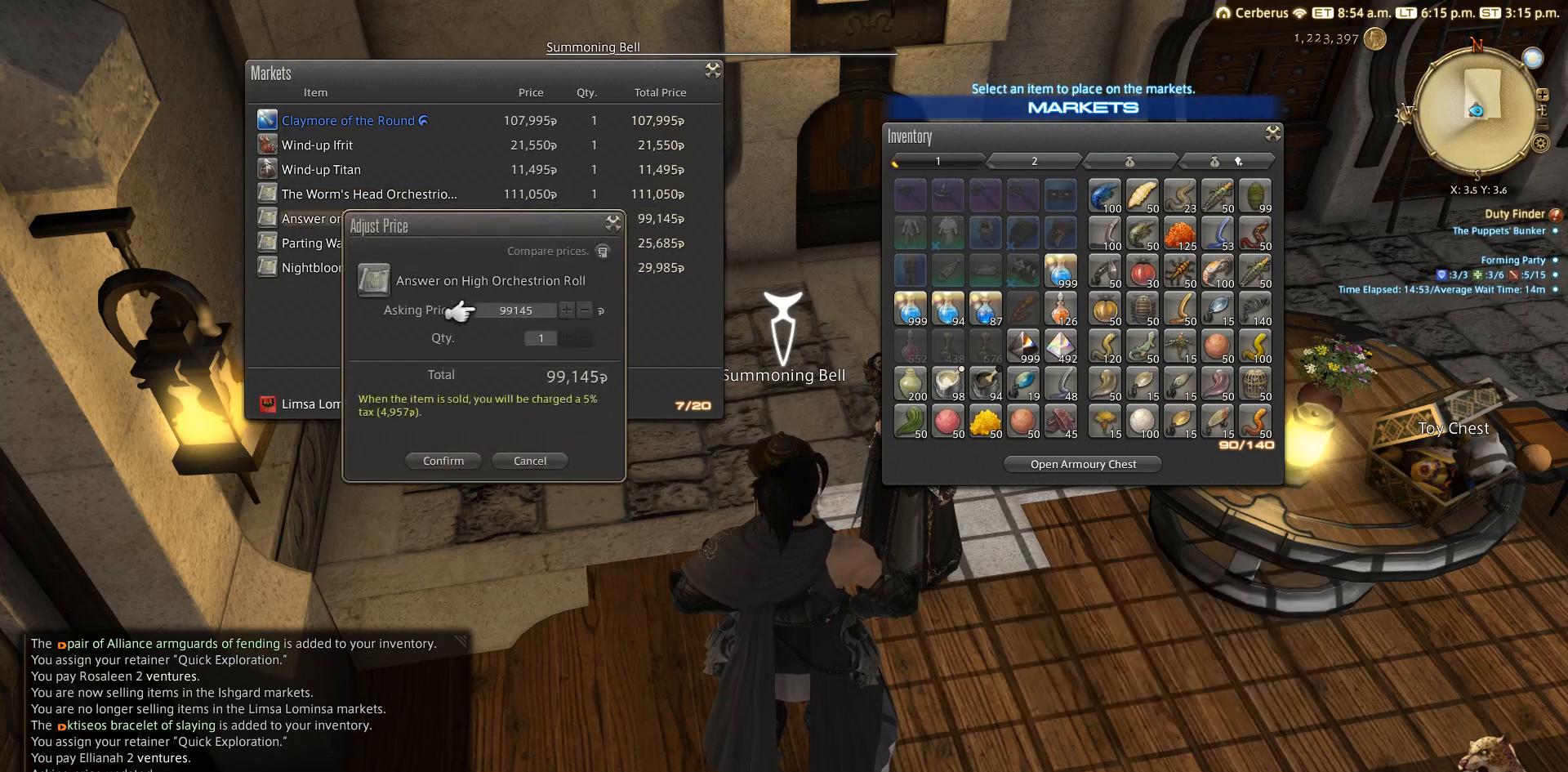
{"buttons": [], "left_stick": "center", "right_stick": "center", "events": []}
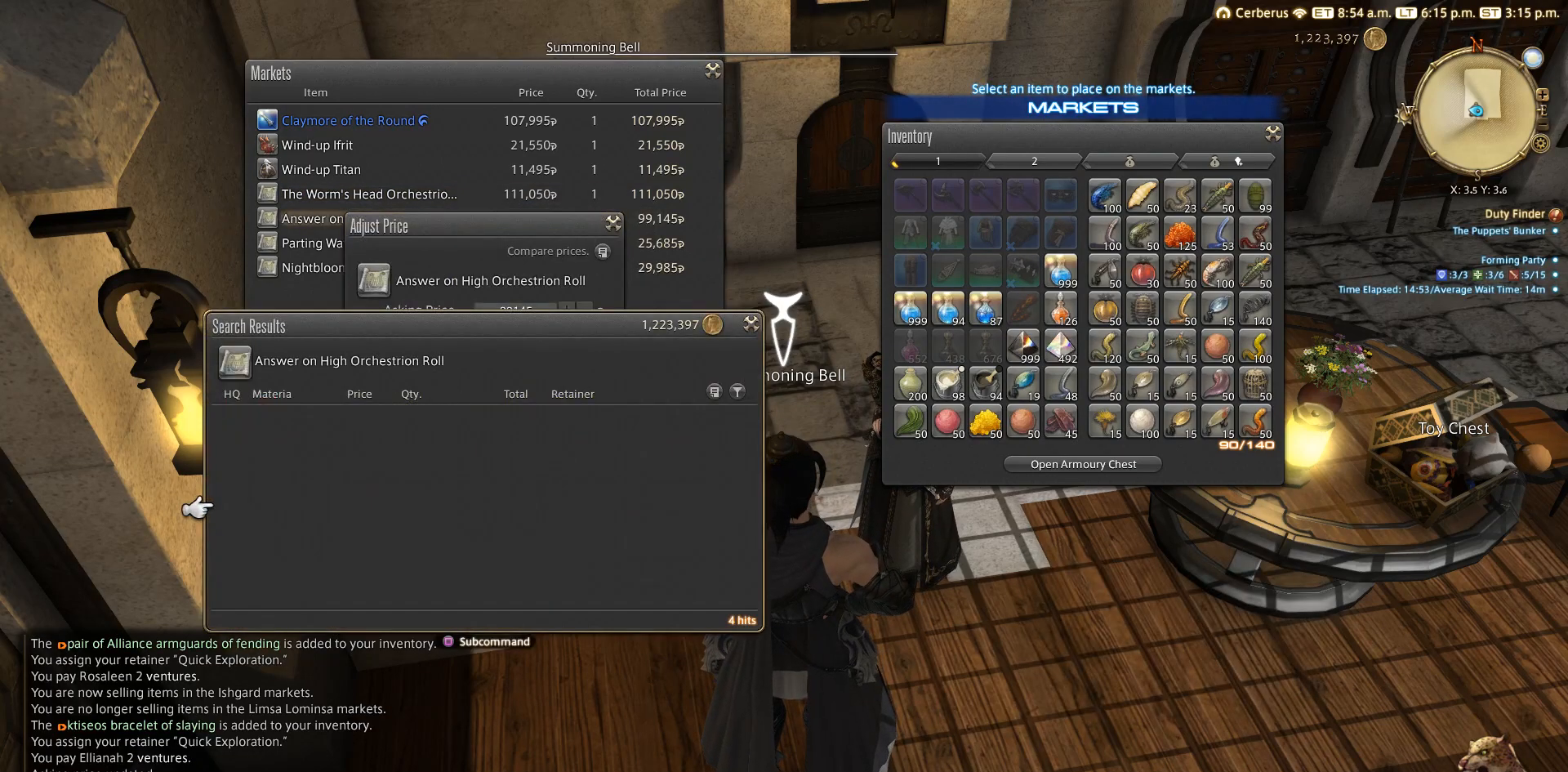
{"buttons": [], "left_stick": "center", "right_stick": "center", "events": []}
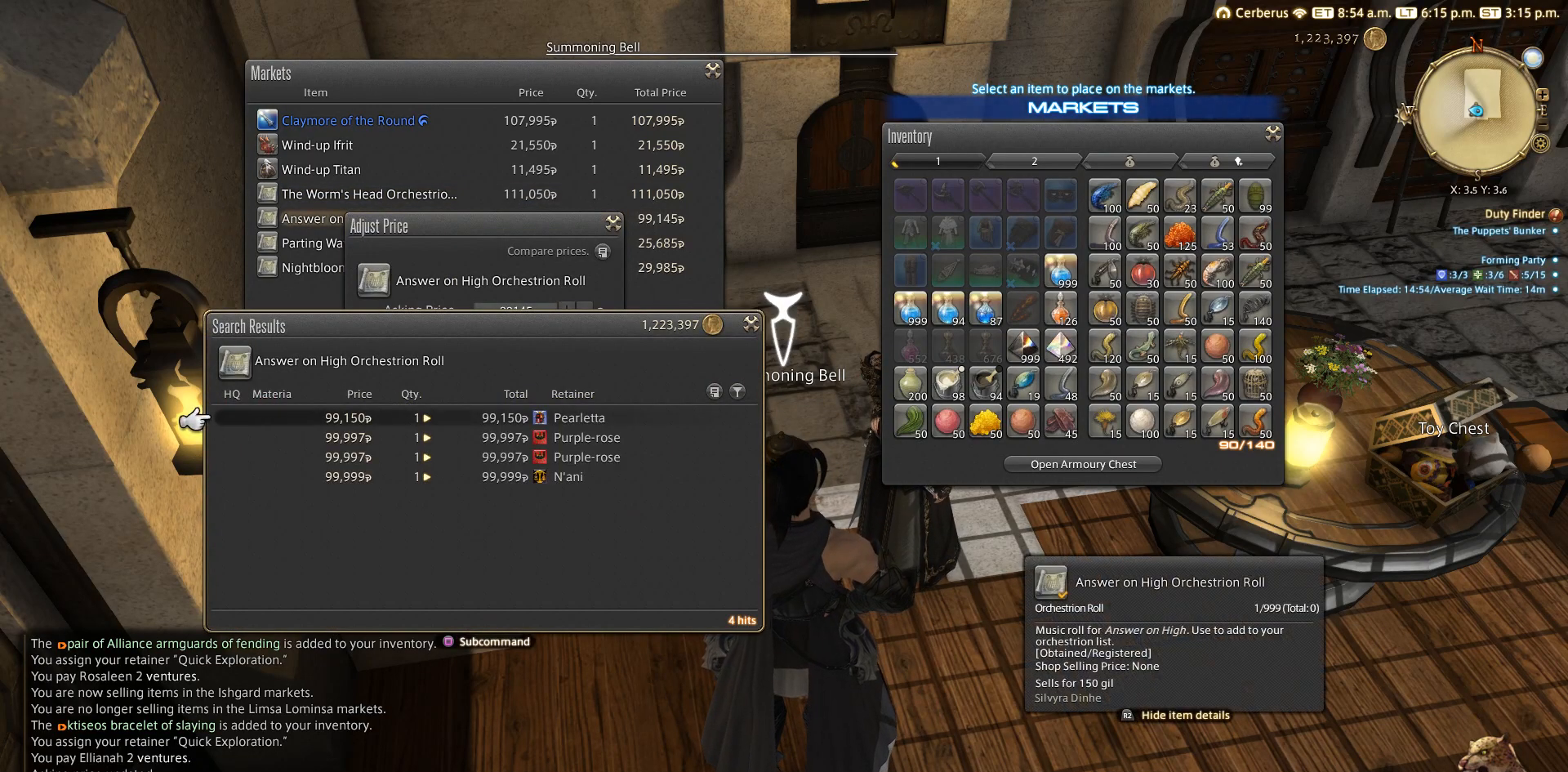
{"buttons": [], "left_stick": "center", "right_stick": "center", "events": [[233, "CIRCLE", "down"], [333, "CIRCLE", "up"]]}
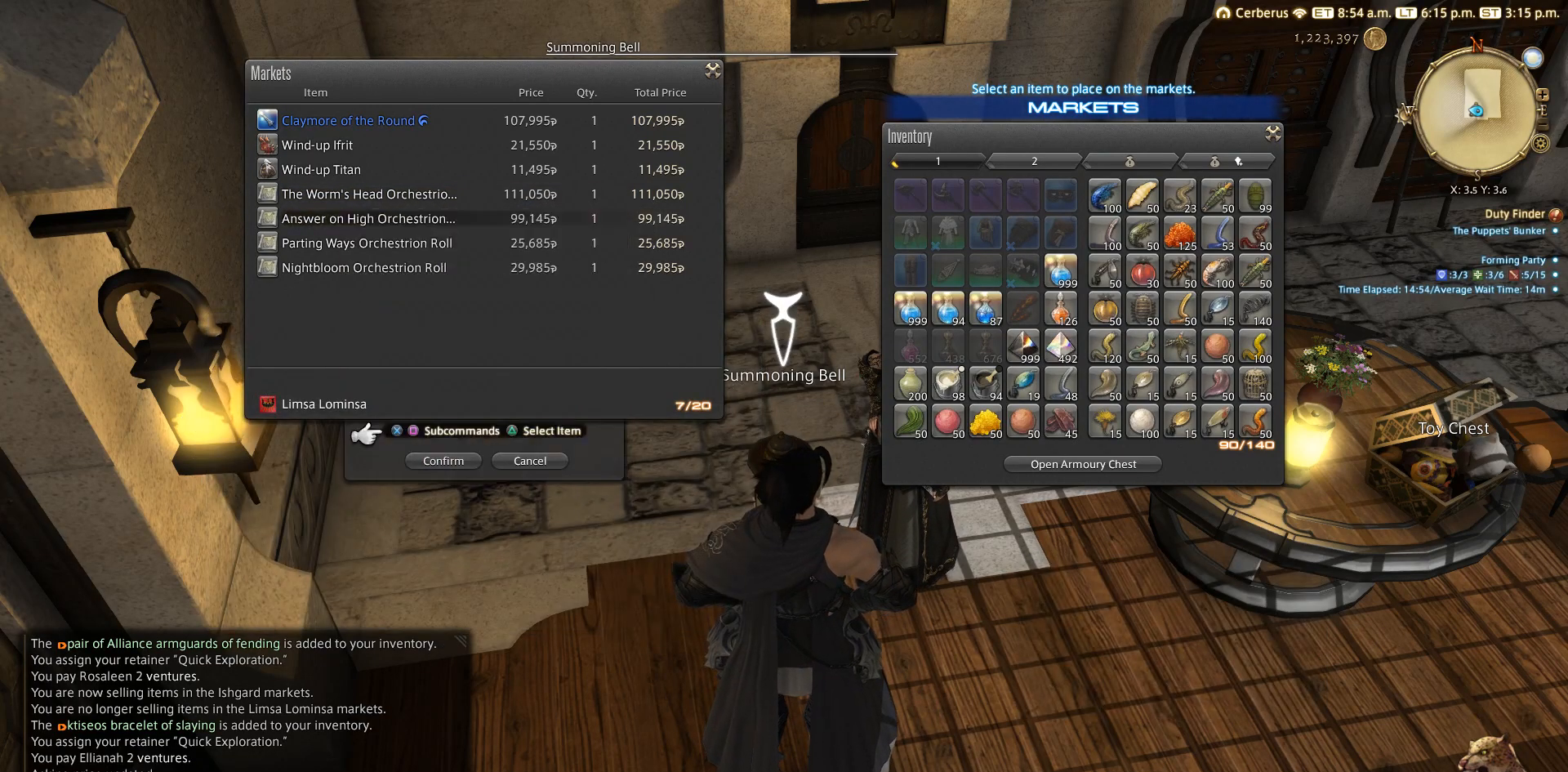
{"buttons": [], "left_stick": "center", "right_stick": "center", "events": [[33, "CIRCLE", "down"], [100, "CIRCLE", "up"], [100, "DPAD_DOWN", "down"], [200, "CROSS", "down"], [200, "DPAD_DOWN", "up"], [333, "CROSS", "up"]]}
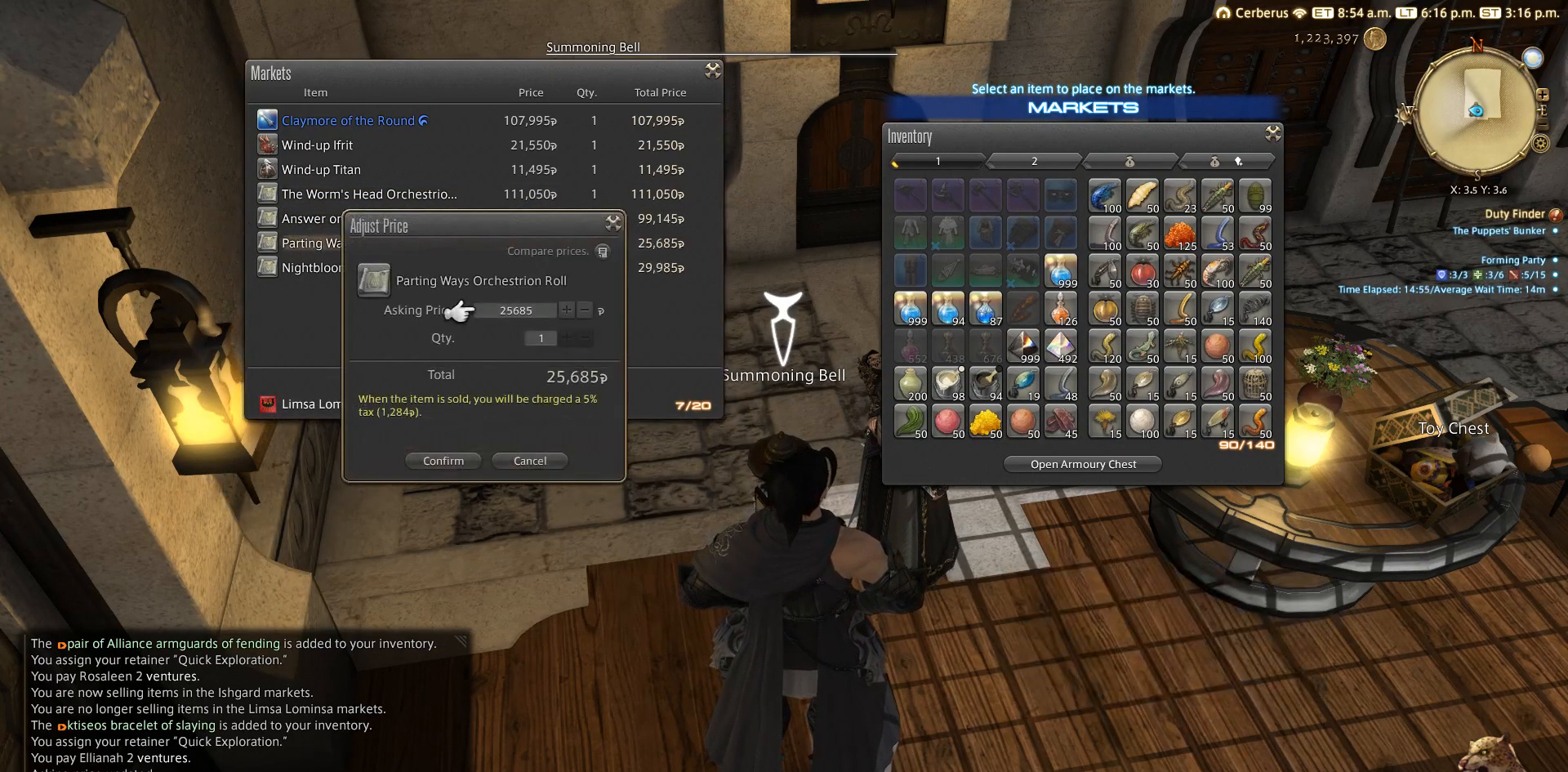
{"buttons": [], "left_stick": "center", "right_stick": "center", "events": [[150, "CROSS", "down"], [233, "CROSS", "up"]]}
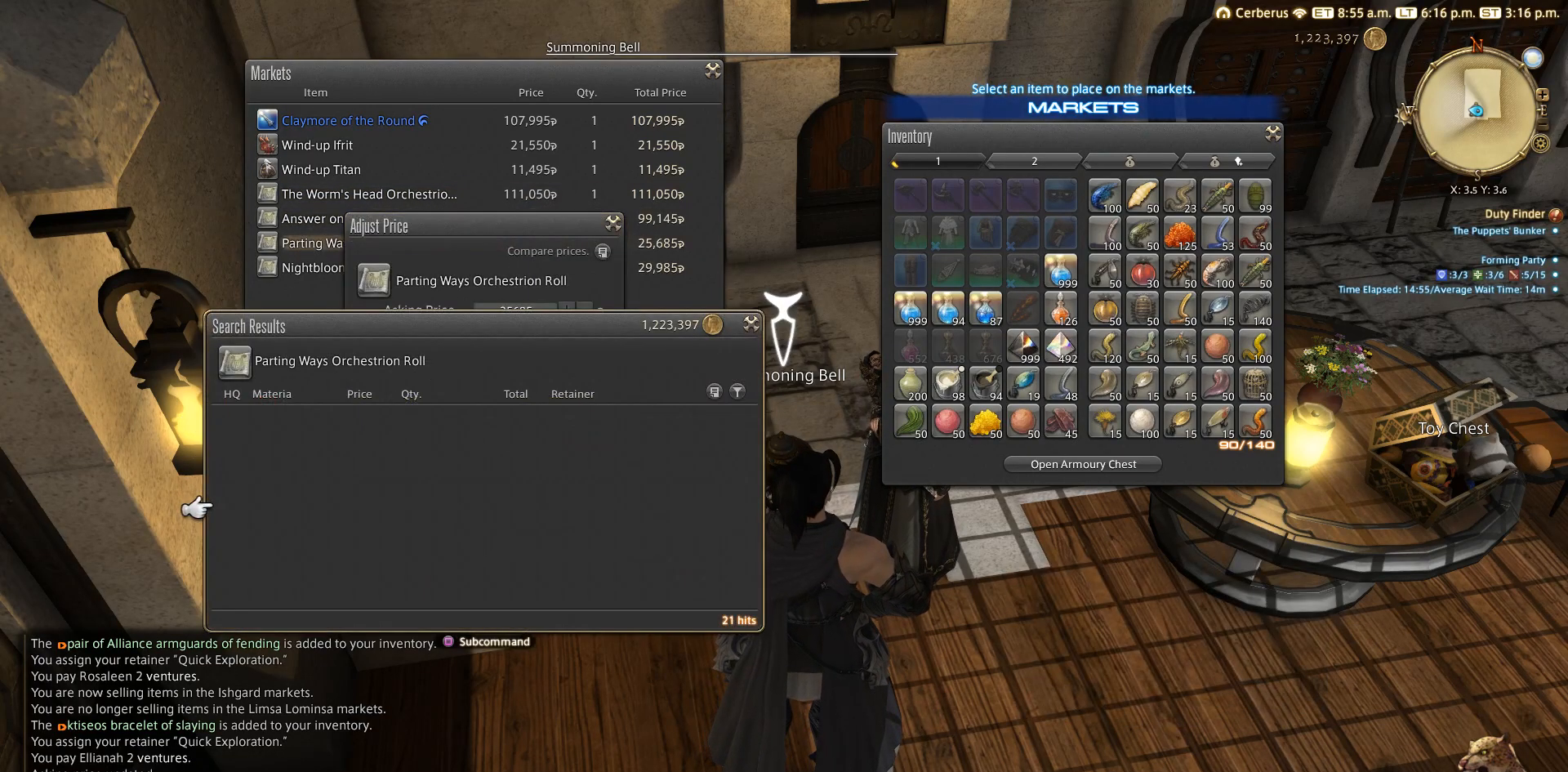
{"buttons": [], "left_stick": "center", "right_stick": "center", "events": []}
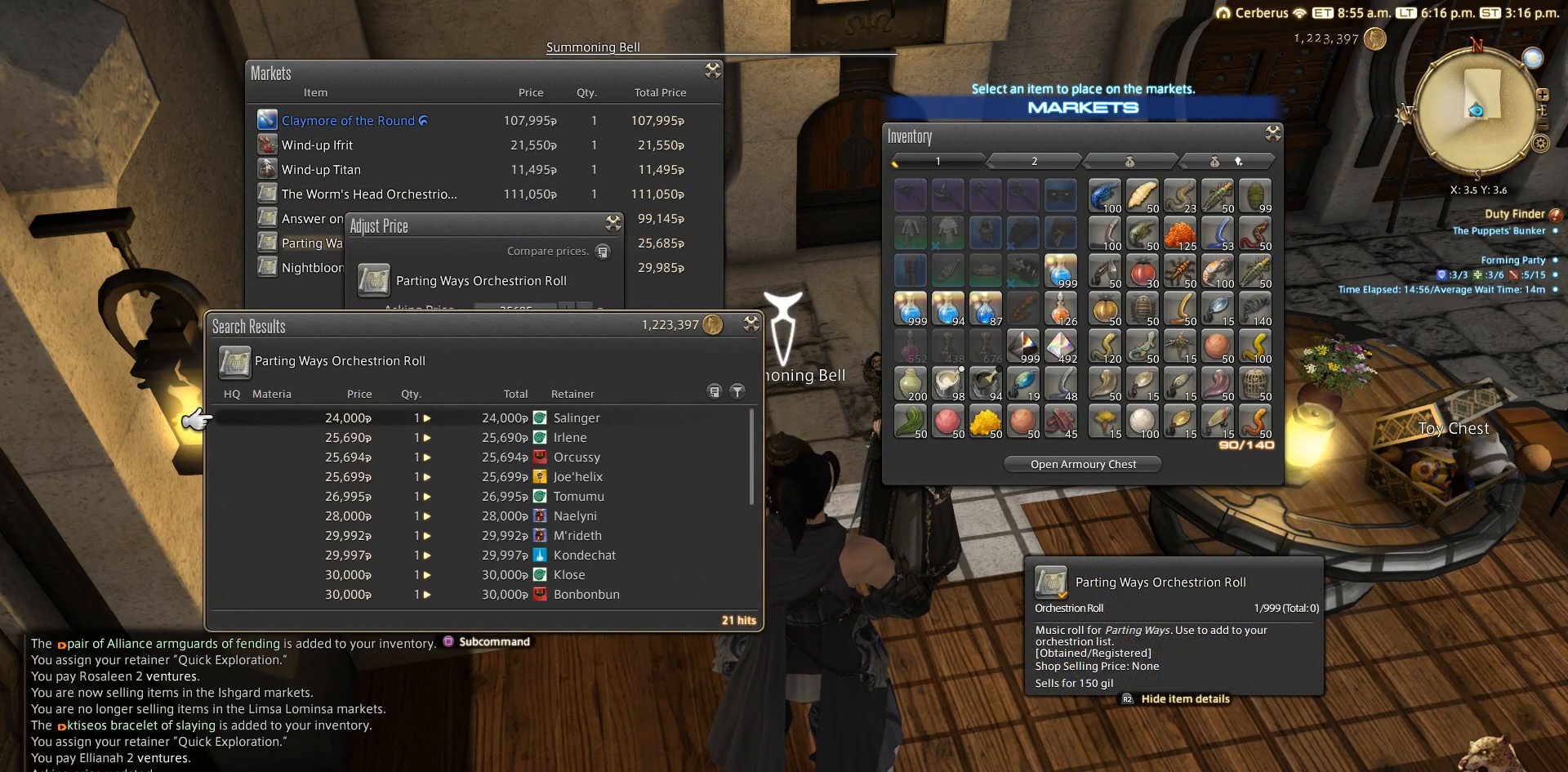
{"buttons": [], "left_stick": "center", "right_stick": "center", "events": [[233, "CIRCLE", "down"], [333, "CIRCLE", "up"], [383, "CROSS", "down"], [433, "CROSS", "up"], [433, "DPAD_LEFT", "down"], [483, "DPAD_LEFT", "up"]]}
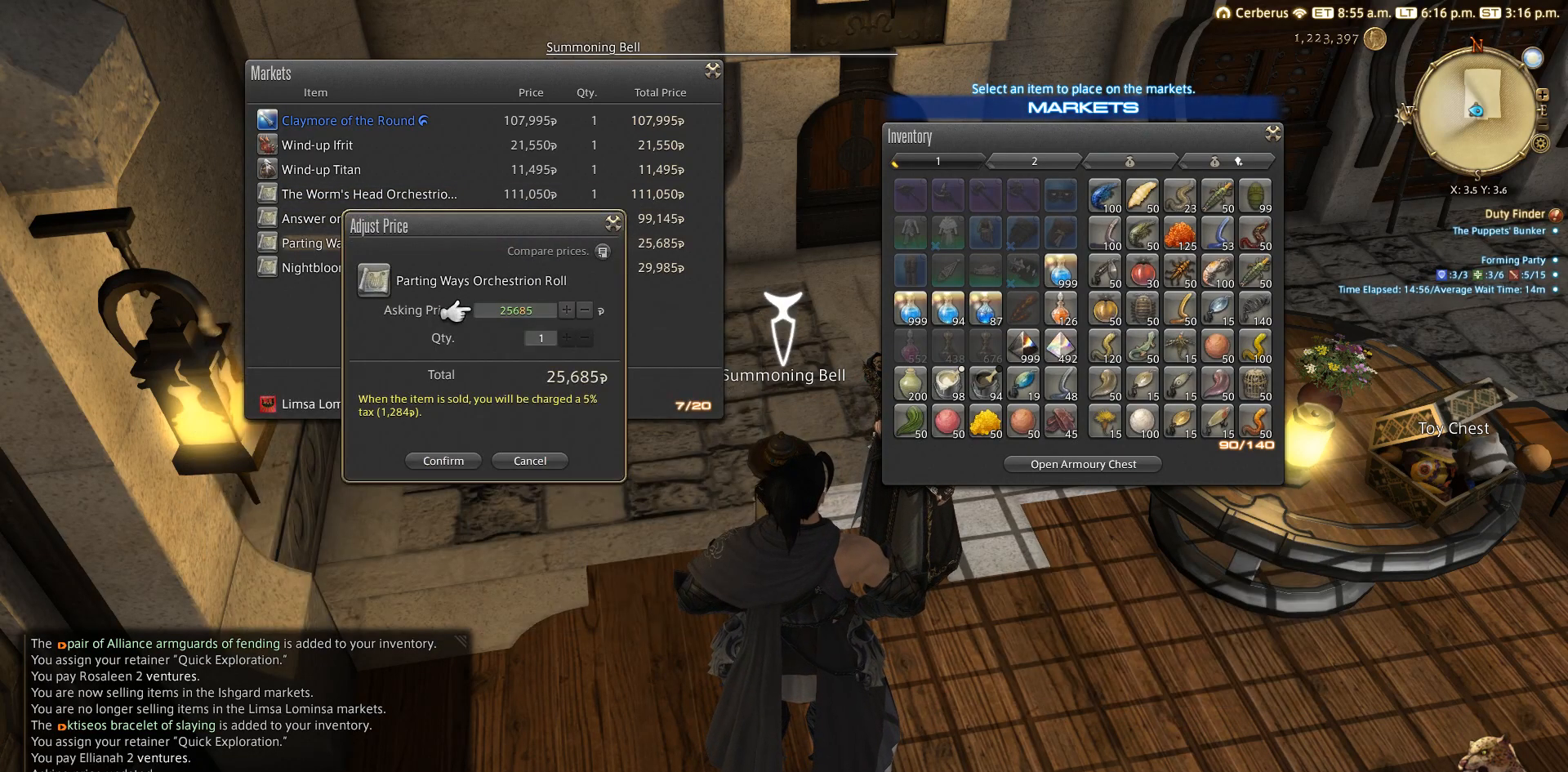
{"buttons": ["DPAD_DOWN"], "left_stick": "center", "right_stick": "center", "events": [[433, "DPAD_DOWN", "down"]]}
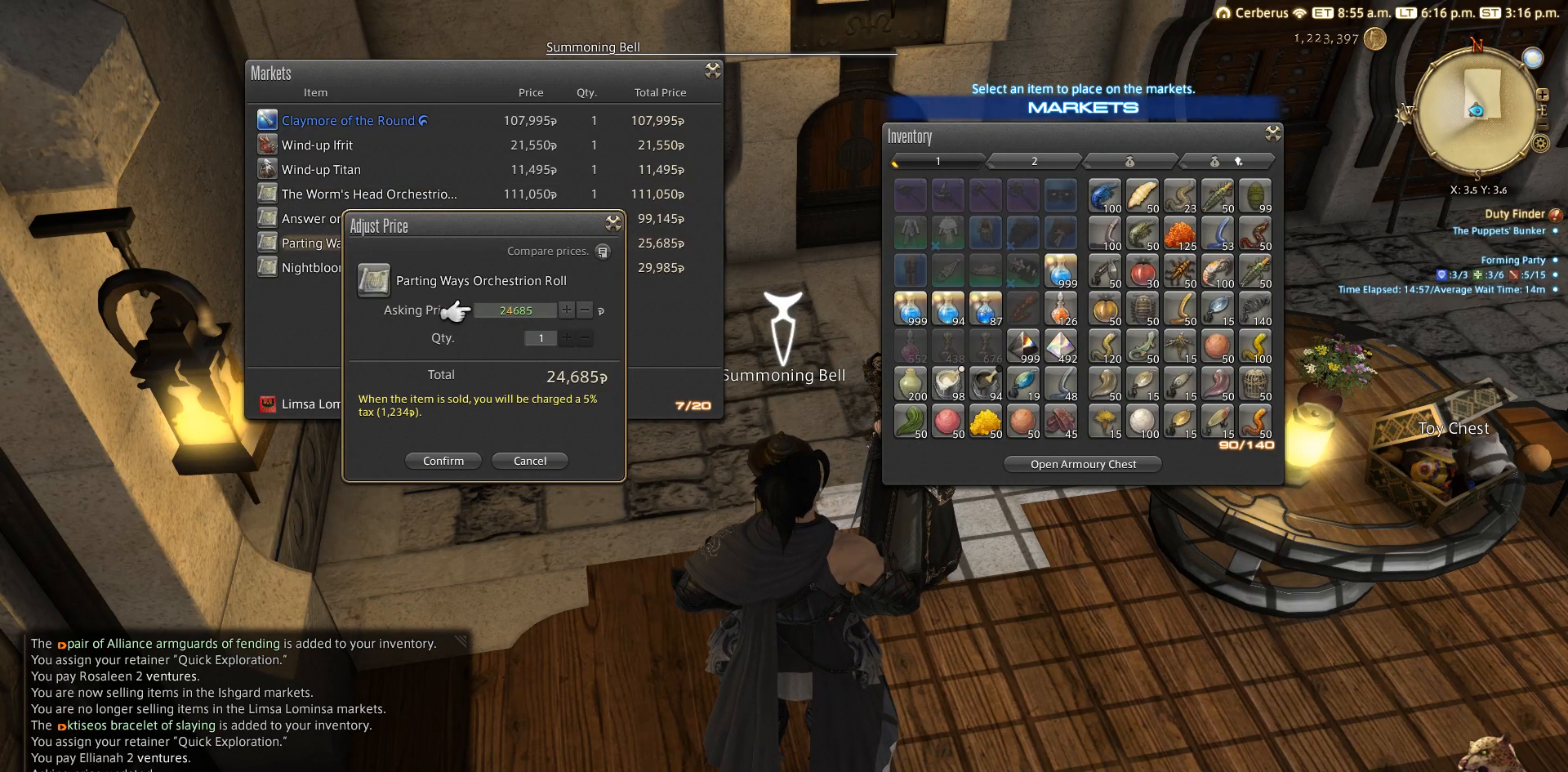
{"buttons": [], "left_stick": "center", "right_stick": "center", "events": [[33, "DPAD_DOWN", "up"], [433, "DPAD_UP", "down"], [500, "DPAD_UP", "up"]]}
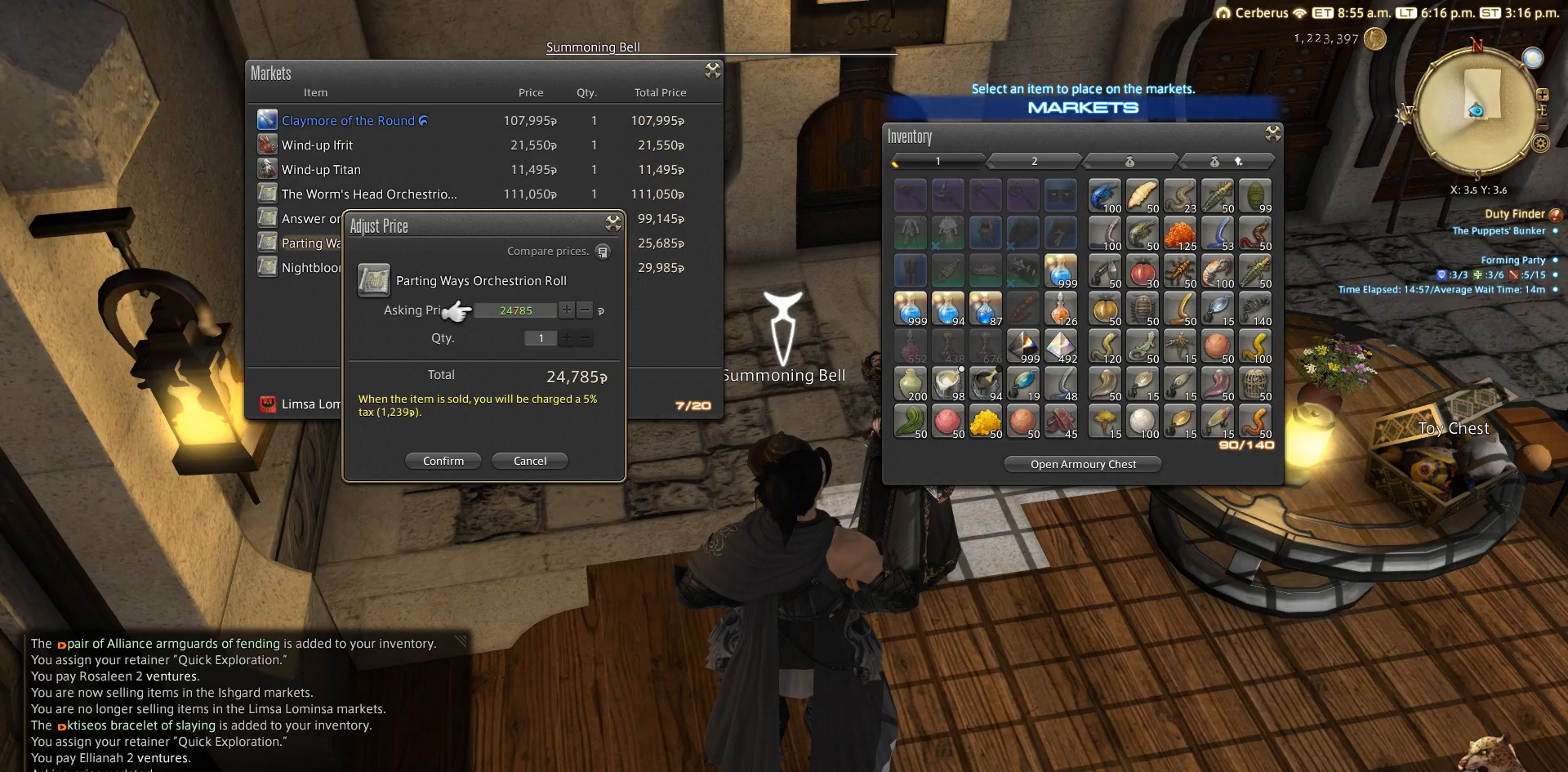
{"buttons": [], "left_stick": "center", "right_stick": "center", "events": [[217, "DPAD_UP", "down"], [333, "DPAD_UP", "up"]]}
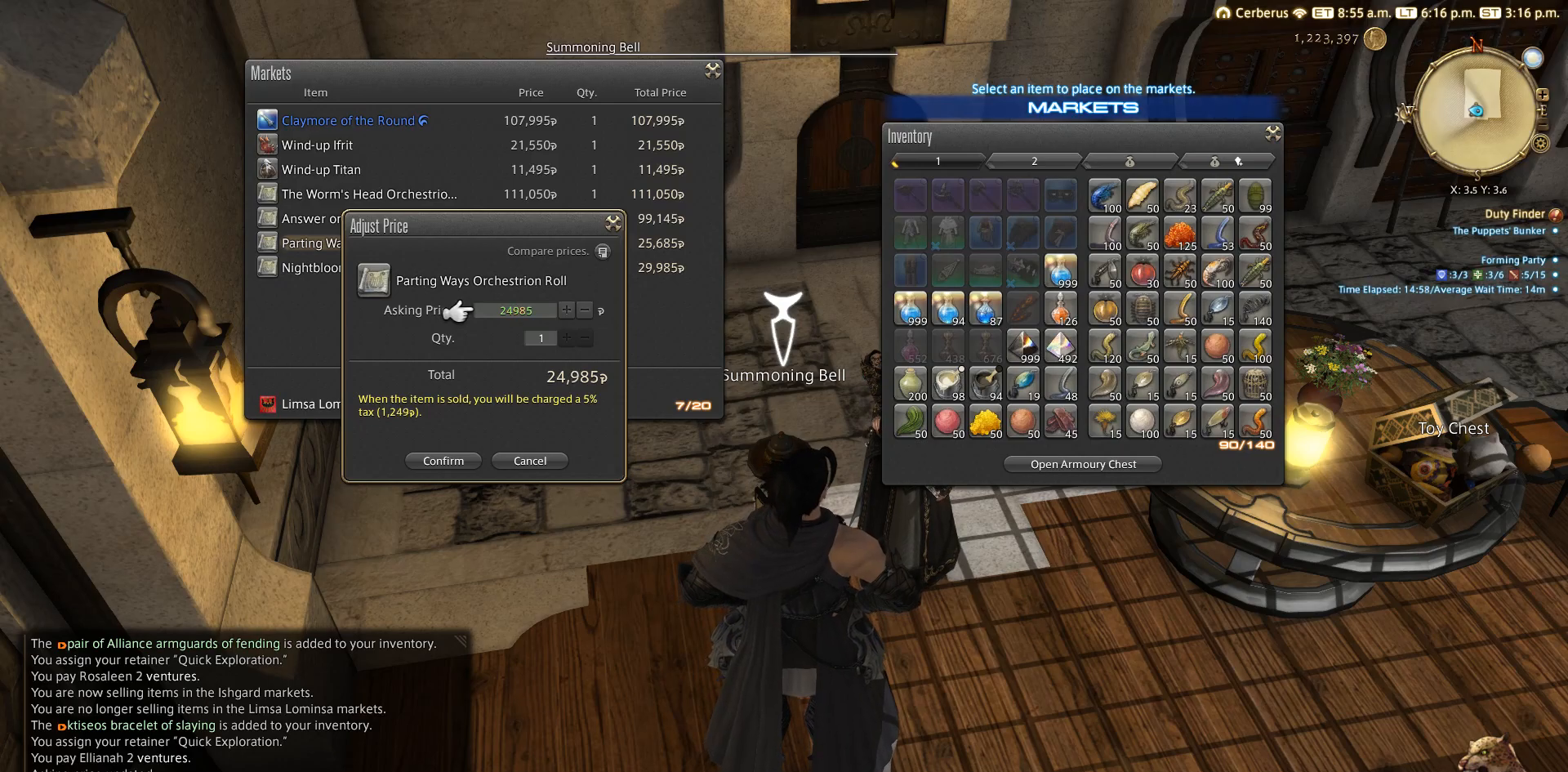
{"buttons": ["DPAD_DOWN"], "left_stick": "center", "right_stick": "center", "events": [[133, "DPAD_UP", "down"], [183, "CROSS", "down"], [183, "DPAD_UP", "up"], [250, "CROSS", "up"], [433, "DPAD_DOWN", "down"]]}
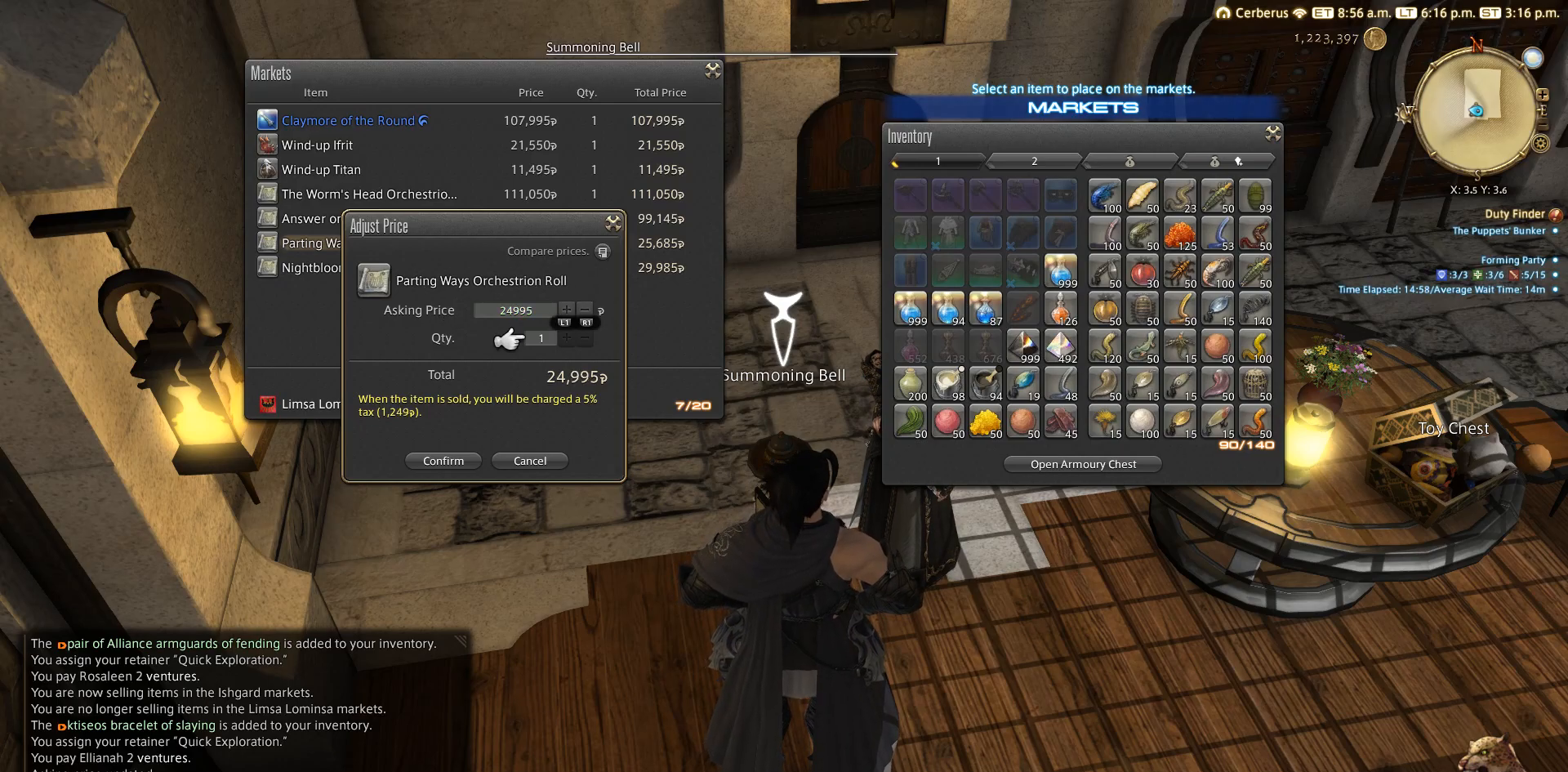
{"buttons": ["CROSS"], "left_stick": "center", "right_stick": "center", "events": [[33, "DPAD_DOWN", "up"], [117, "CROSS", "down"], [233, "CROSS", "up"], [500, "CROSS", "down"]]}
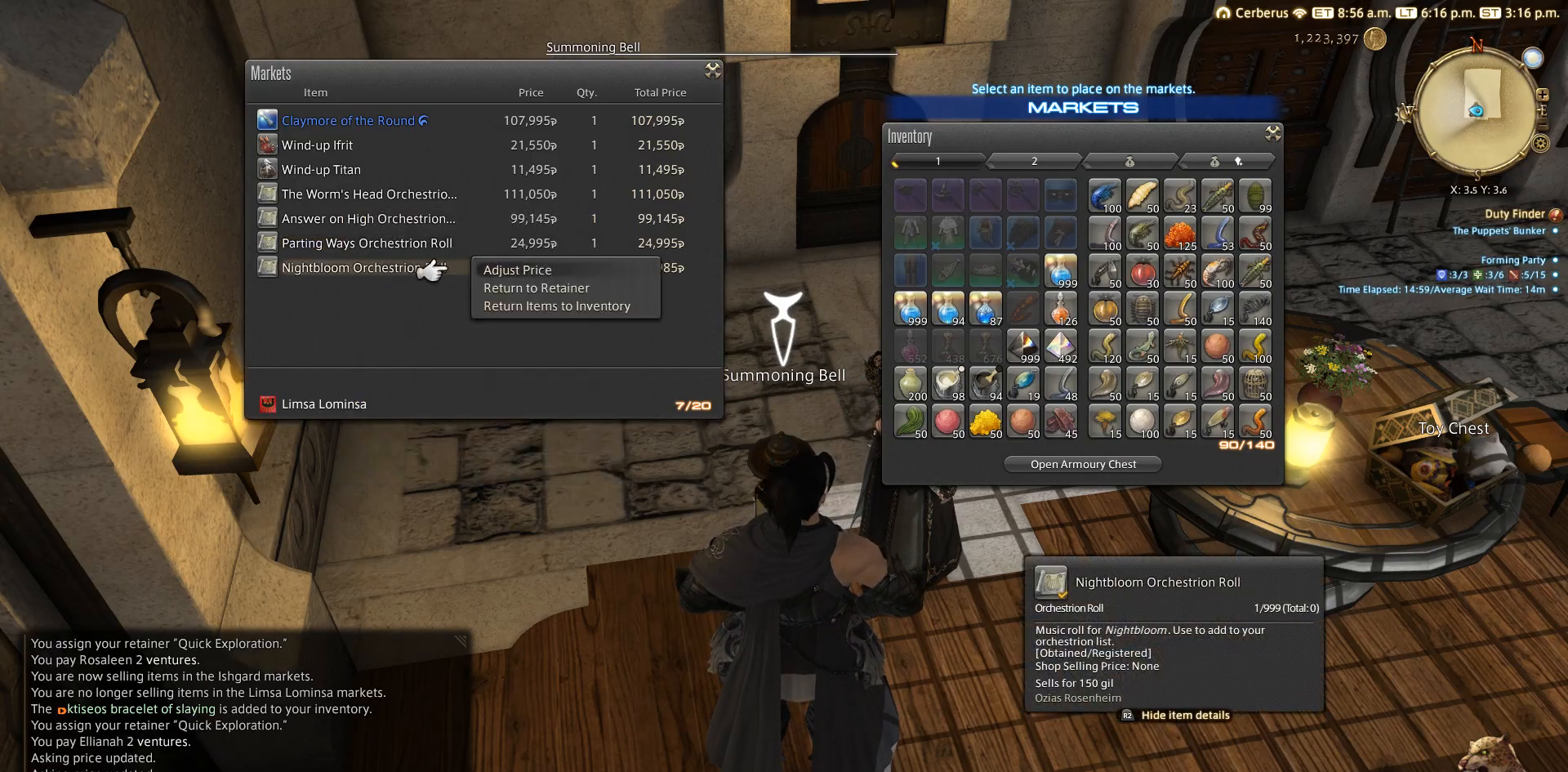
{"buttons": [], "left_stick": "center", "right_stick": "center", "events": [[133, "CROSS", "up"], [233, "CROSS", "down"], [333, "CROSS", "up"]]}
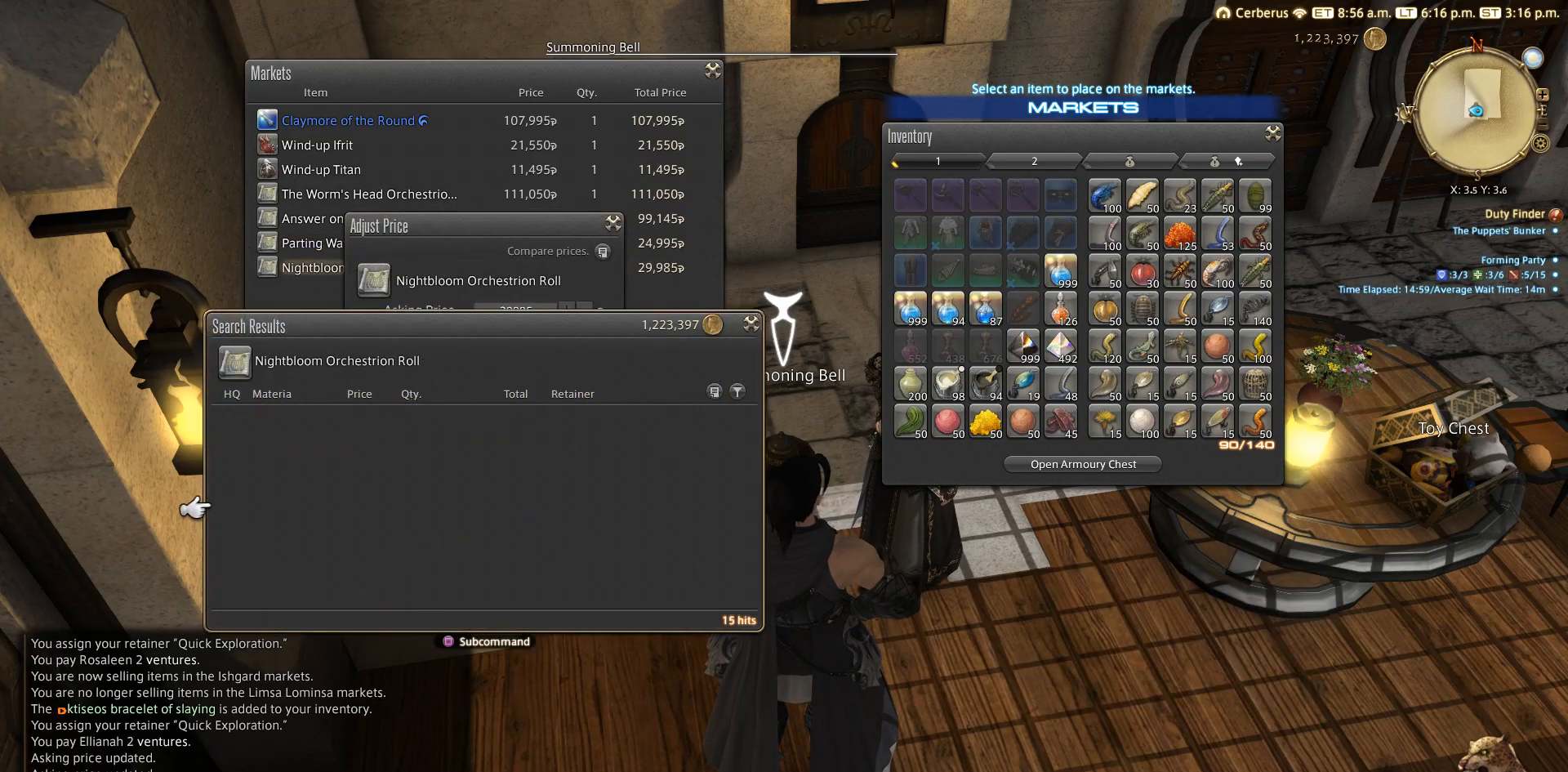
{"buttons": [], "left_stick": "center", "right_stick": "center", "events": []}
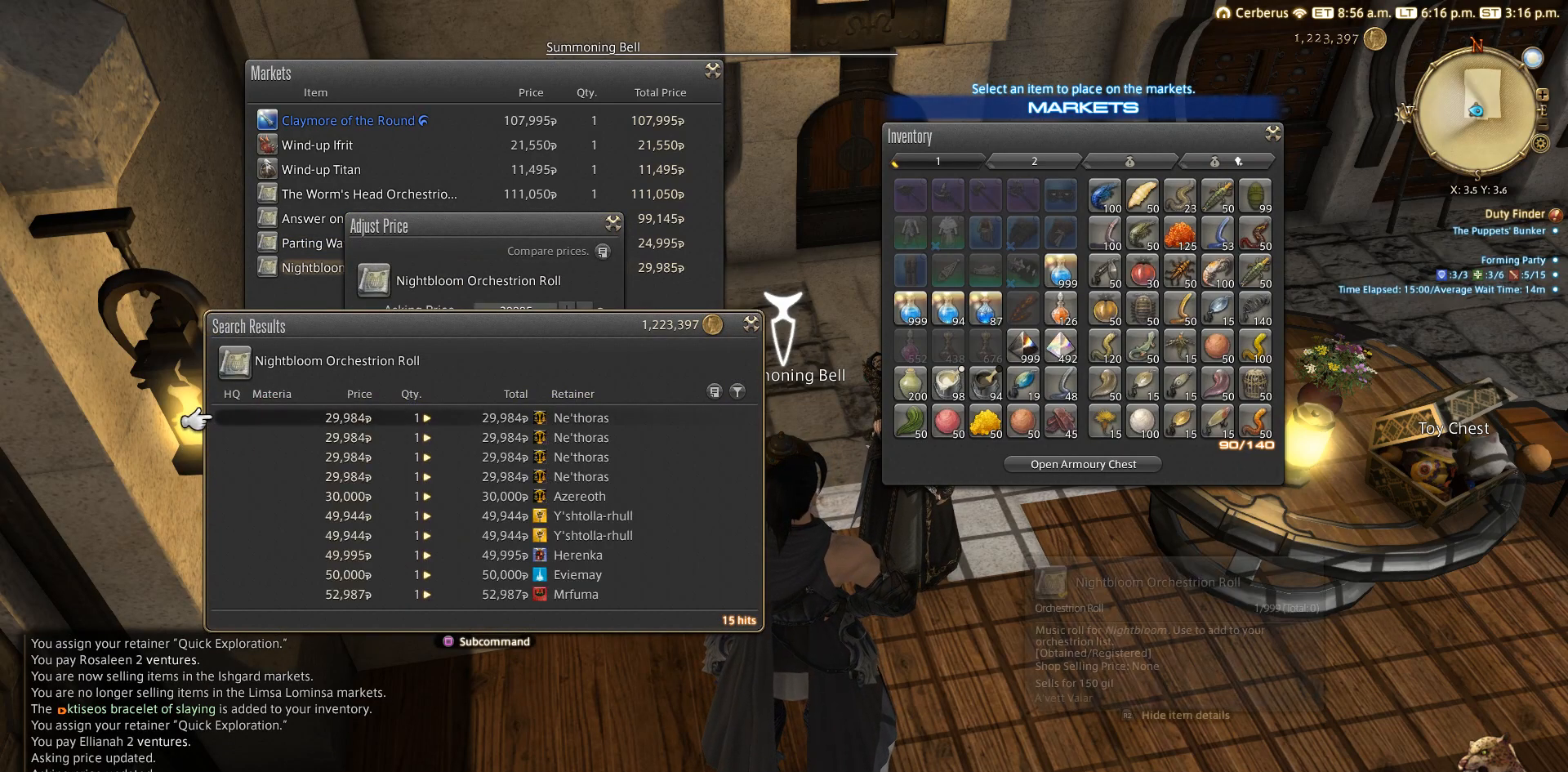
{"buttons": [], "left_stick": "center", "right_stick": "center", "events": []}
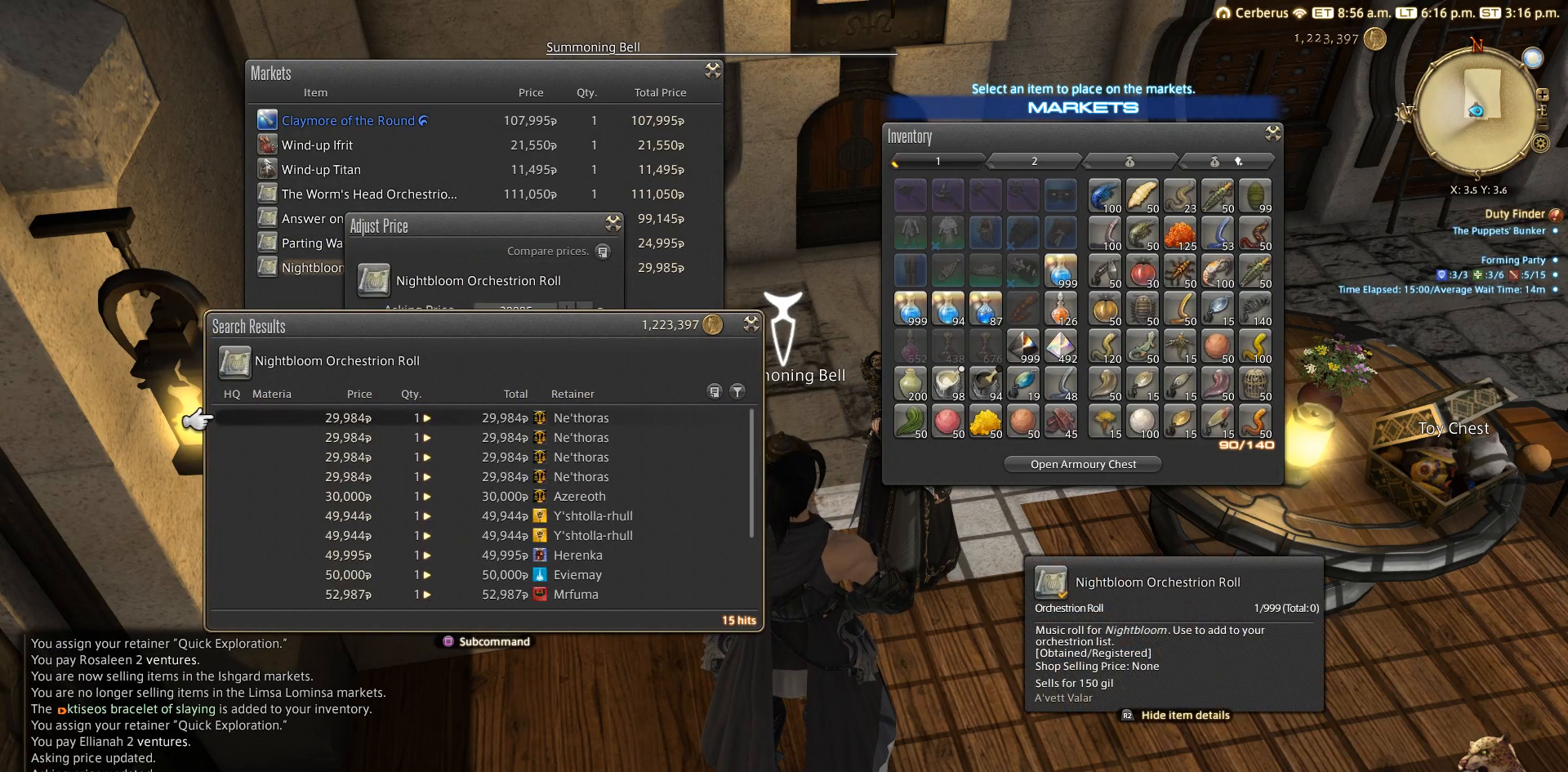
{"buttons": [], "left_stick": "center", "right_stick": "center", "events": []}
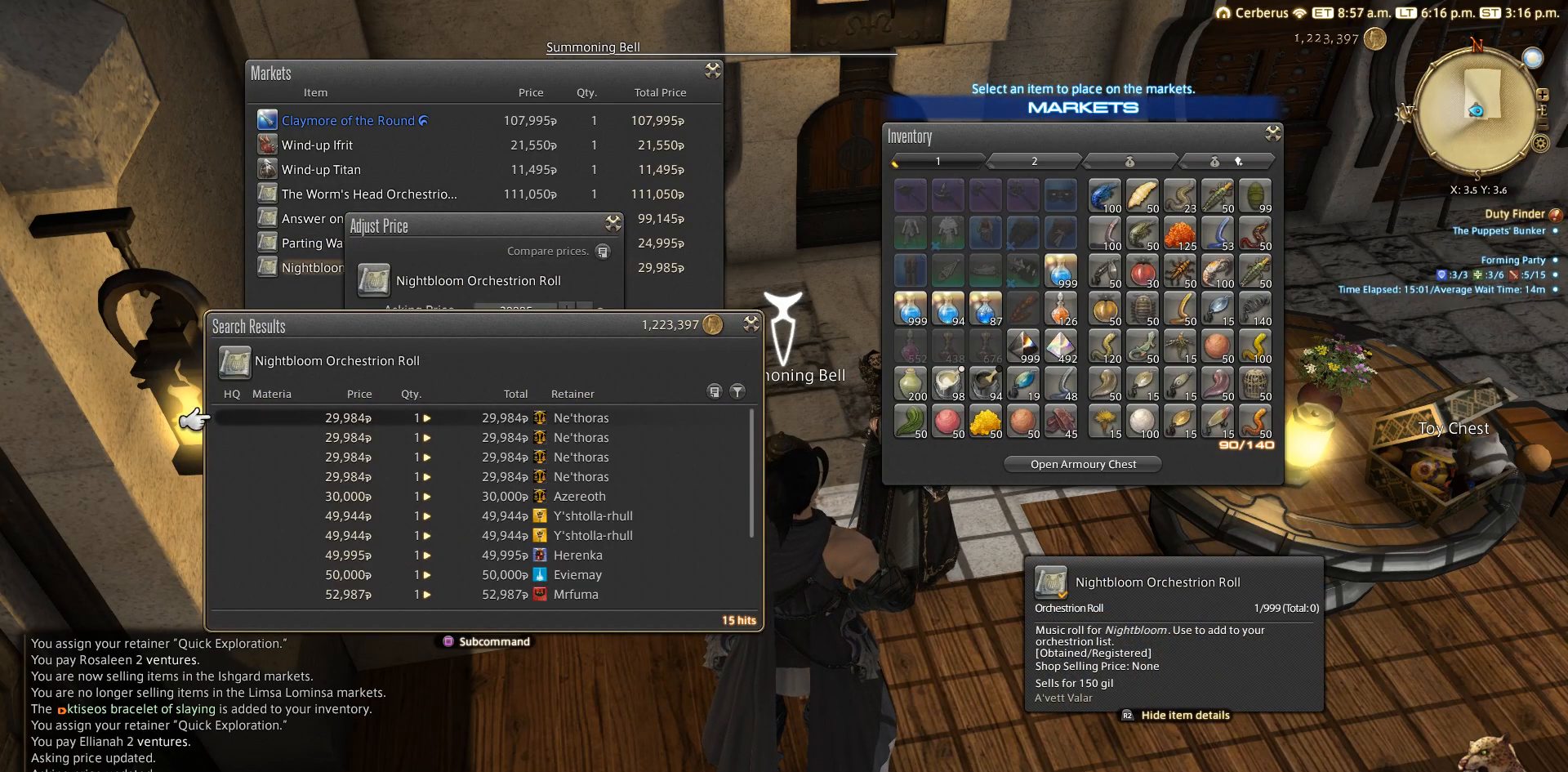
{"buttons": [], "left_stick": "center", "right_stick": "center", "events": [[33, "CIRCLE", "down"], [133, "CIRCLE", "up"], [233, "DPAD_DOWN", "down"], [333, "CROSS", "down"], [333, "DPAD_DOWN", "up"], [433, "CROSS", "up"]]}
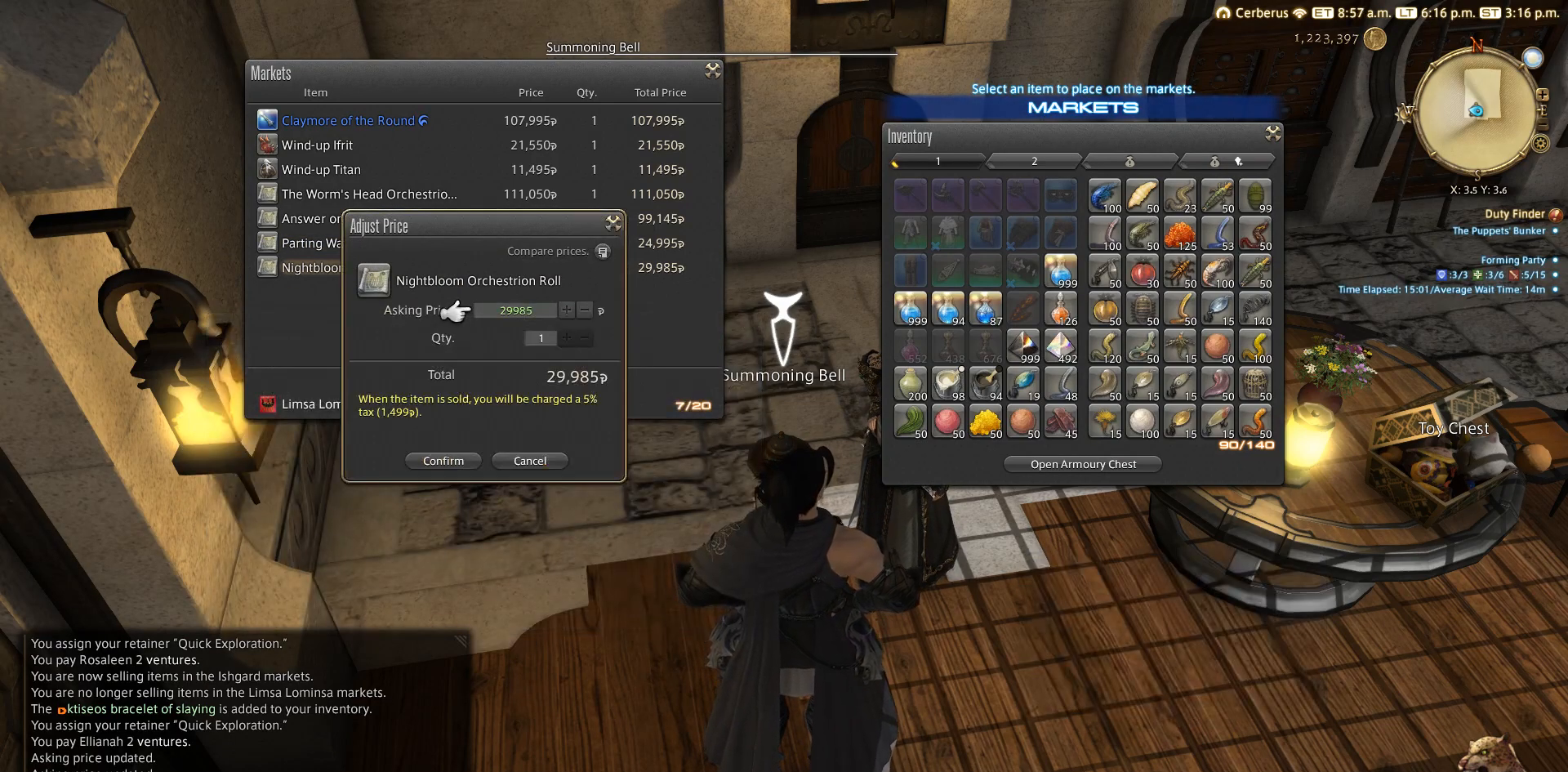
{"buttons": [], "left_stick": "center", "right_stick": "center", "events": [[133, "DPAD_DOWN", "down"], [333, "DPAD_DOWN", "up"]]}
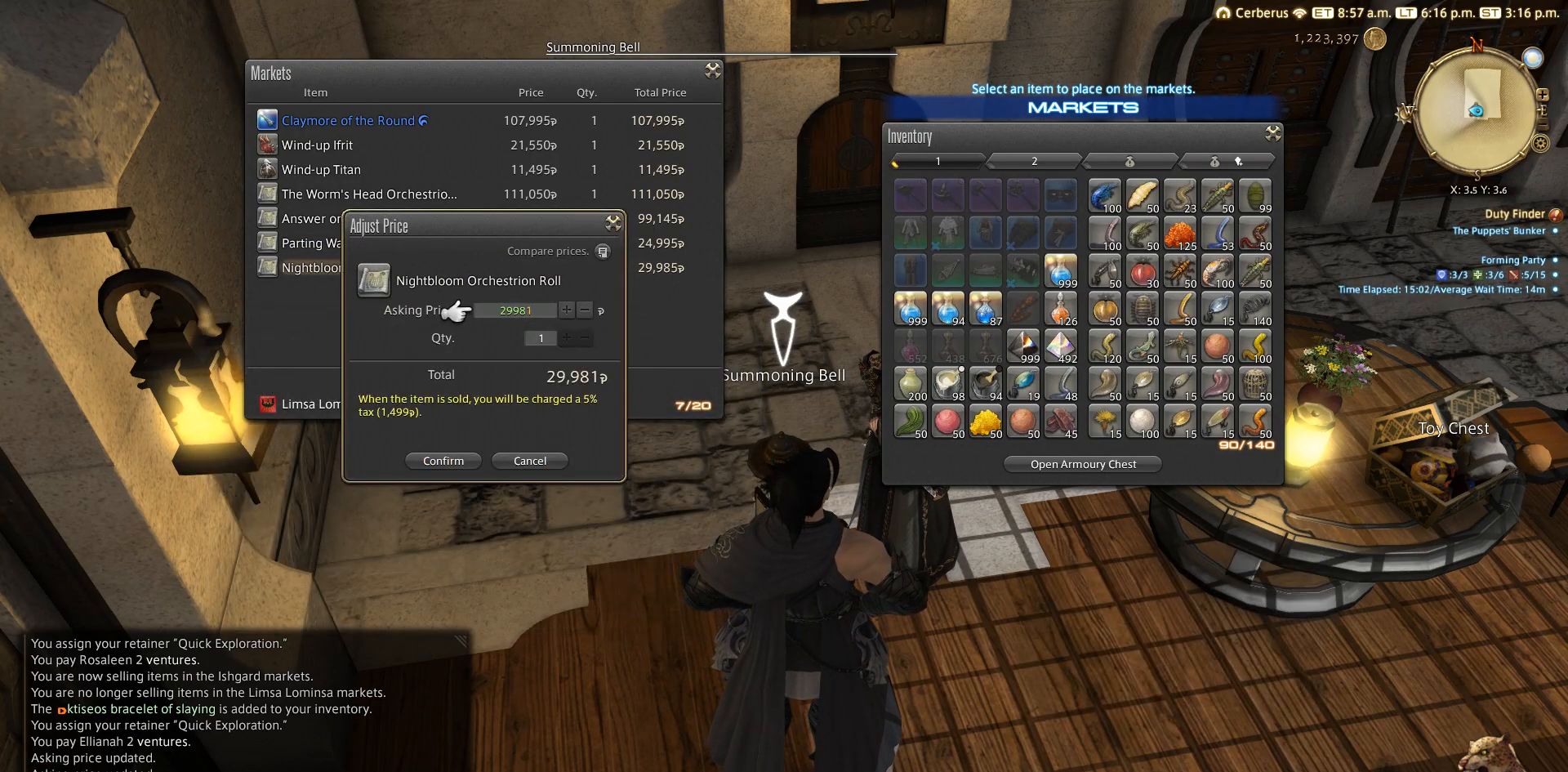
{"buttons": ["CROSS"], "left_stick": "center", "right_stick": "center", "events": [[33, "DPAD_DOWN", "down"], [183, "CROSS", "down"], [183, "DPAD_DOWN", "up"], [333, "CROSS", "up"], [400, "DPAD_DOWN", "down"], [483, "CROSS", "down"], [483, "DPAD_DOWN", "up"]]}
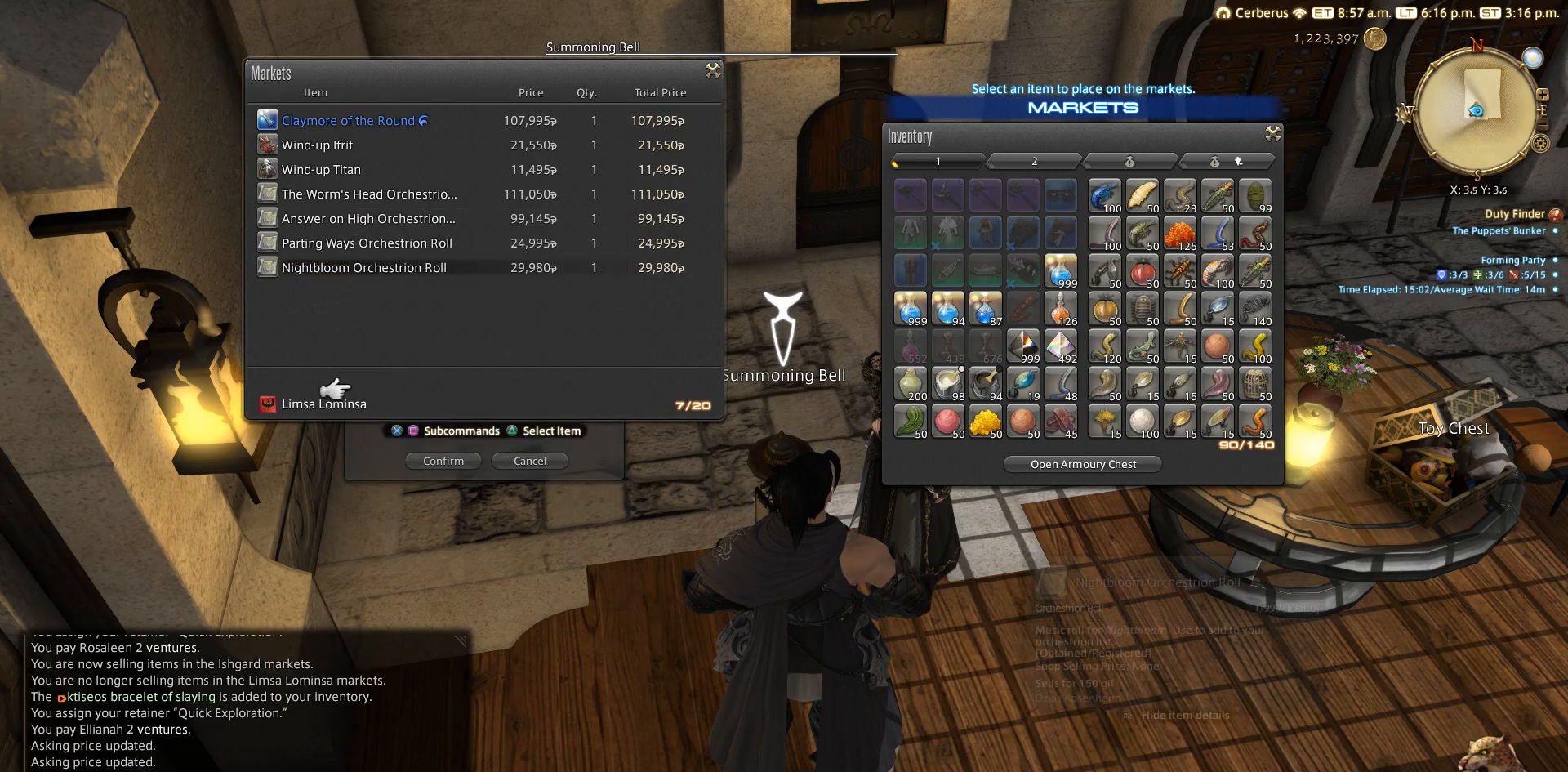
{"buttons": [], "left_stick": "center", "right_stick": "center", "events": [[133, "CROSS", "up"], [333, "R1", "down"], [433, "R1", "up"]]}
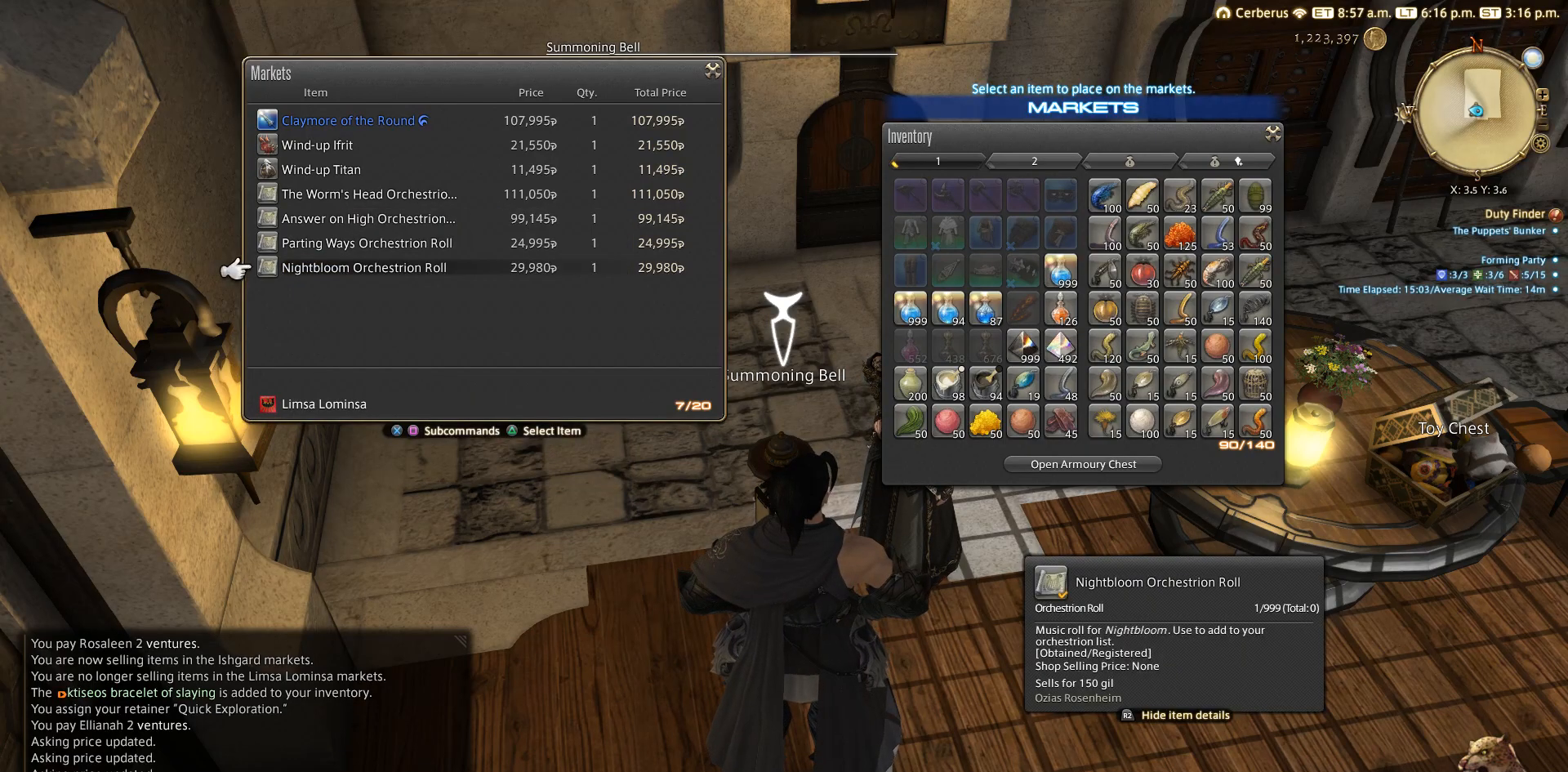
{"buttons": [], "left_stick": "center", "right_stick": "center", "events": []}
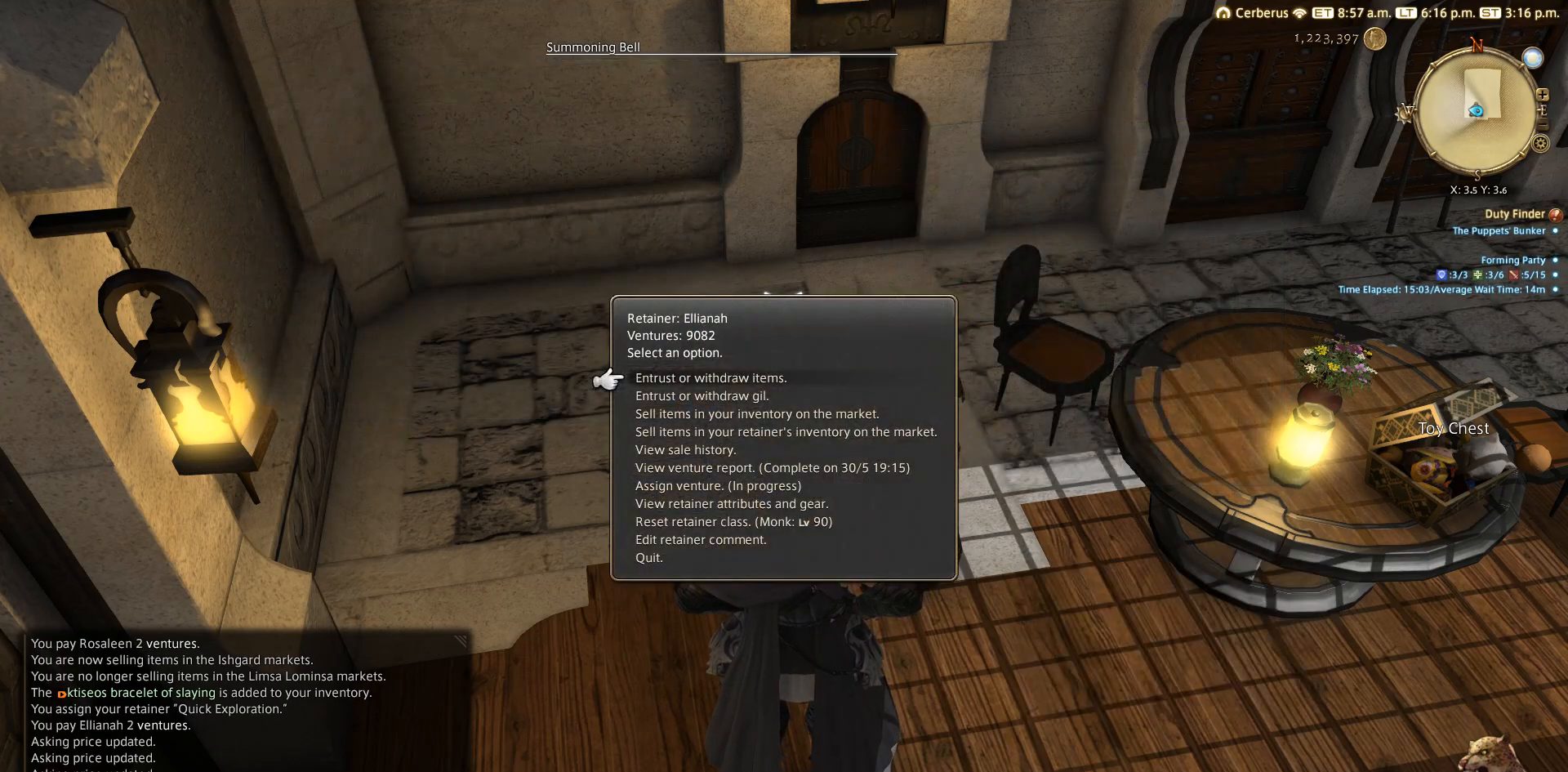
{"buttons": [], "left_stick": "center", "right_stick": "center", "events": []}
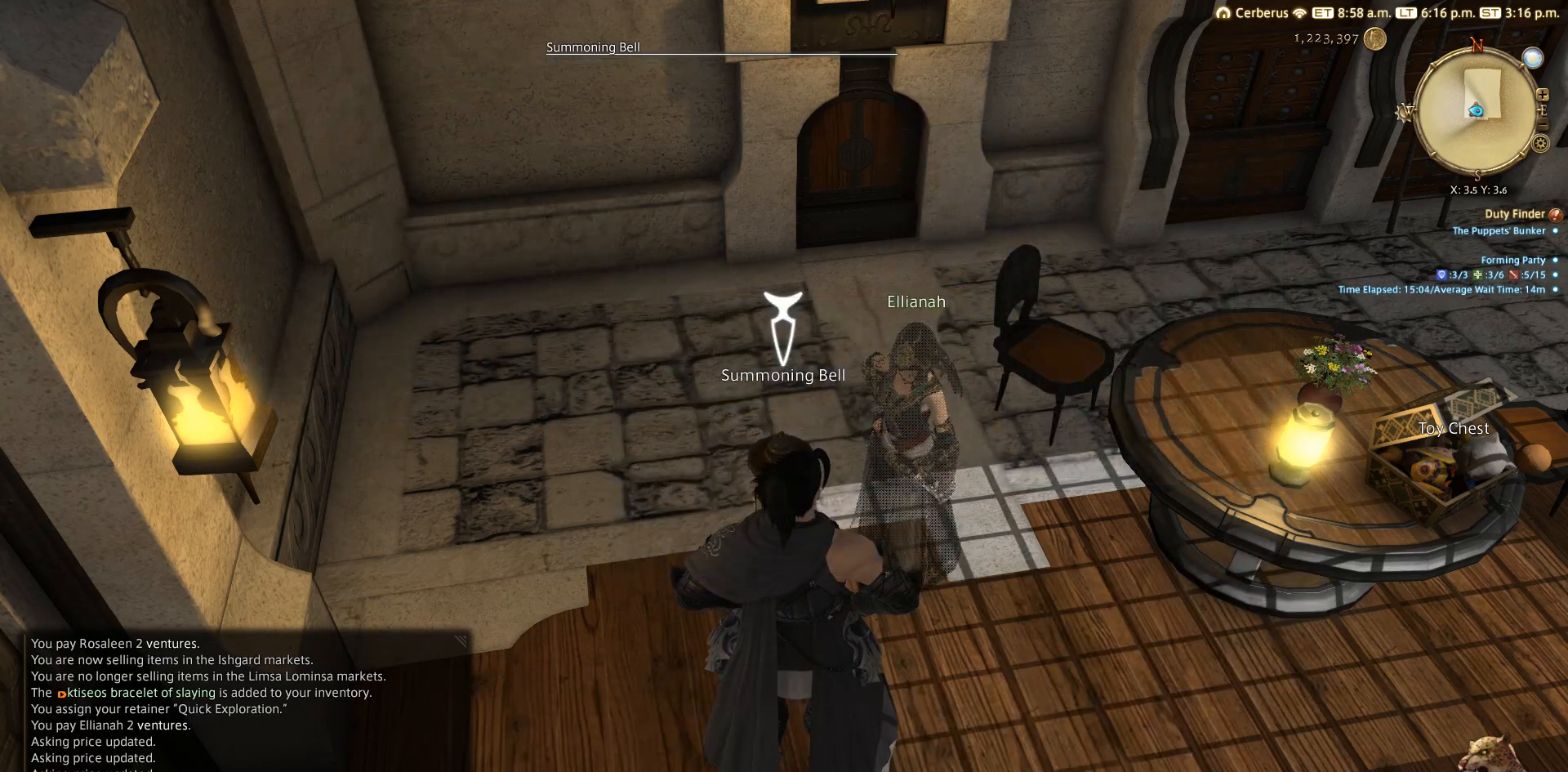
{"buttons": [], "left_stick": "center", "right_stick": "center", "events": []}
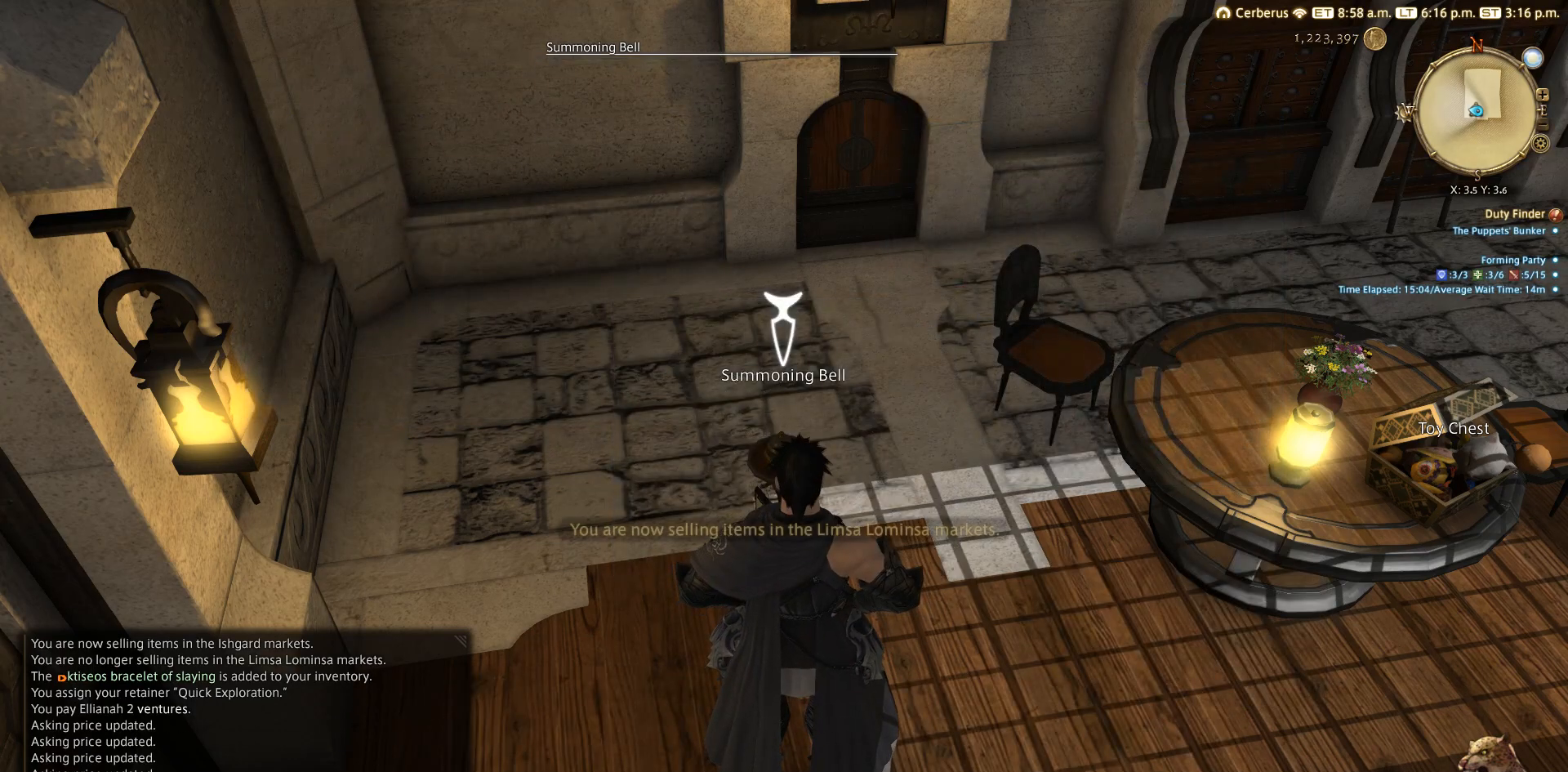
{"buttons": [], "left_stick": "center", "right_stick": "center", "events": []}
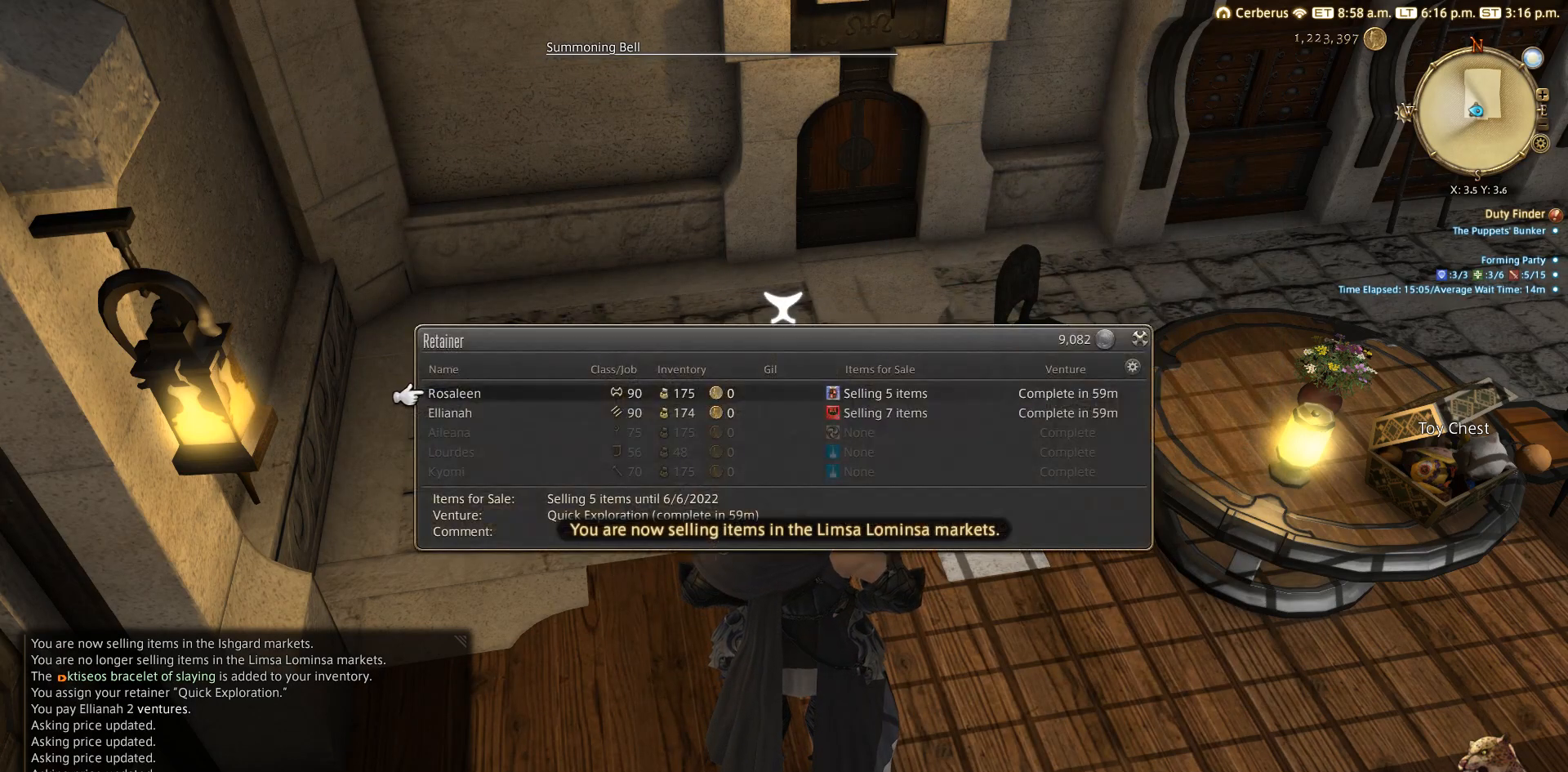
{"buttons": [], "left_stick": "center", "right_stick": "center", "events": [[133, "DPAD_DOWN", "down"], [317, "DPAD_DOWN", "up"]]}
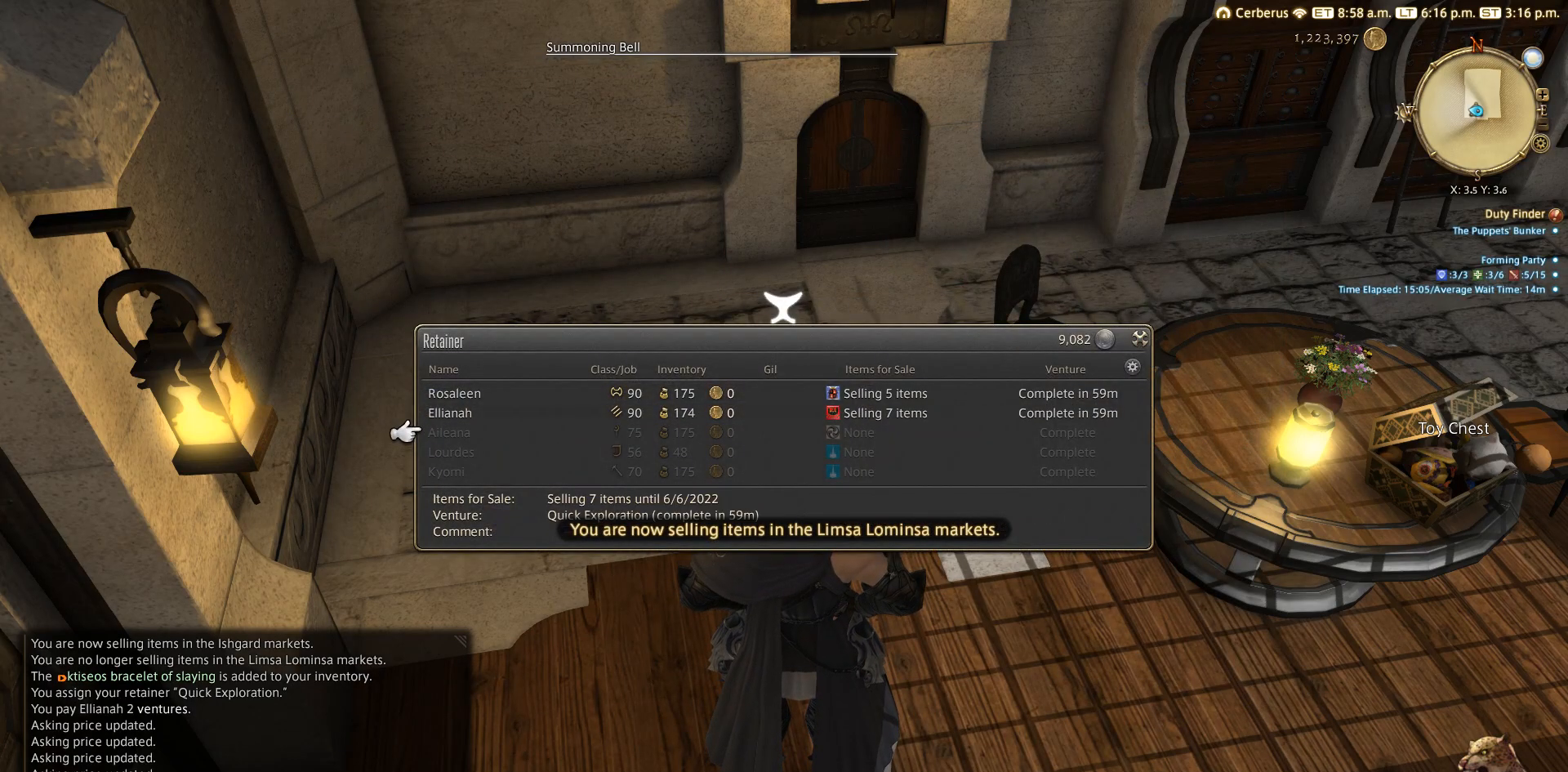
{"buttons": [], "left_stick": "center", "right_stick": "center", "events": [[33, "DPAD_UP", "down"], [233, "DPAD_UP", "up"], [333, "CROSS", "down"], [433, "CROSS", "up"]]}
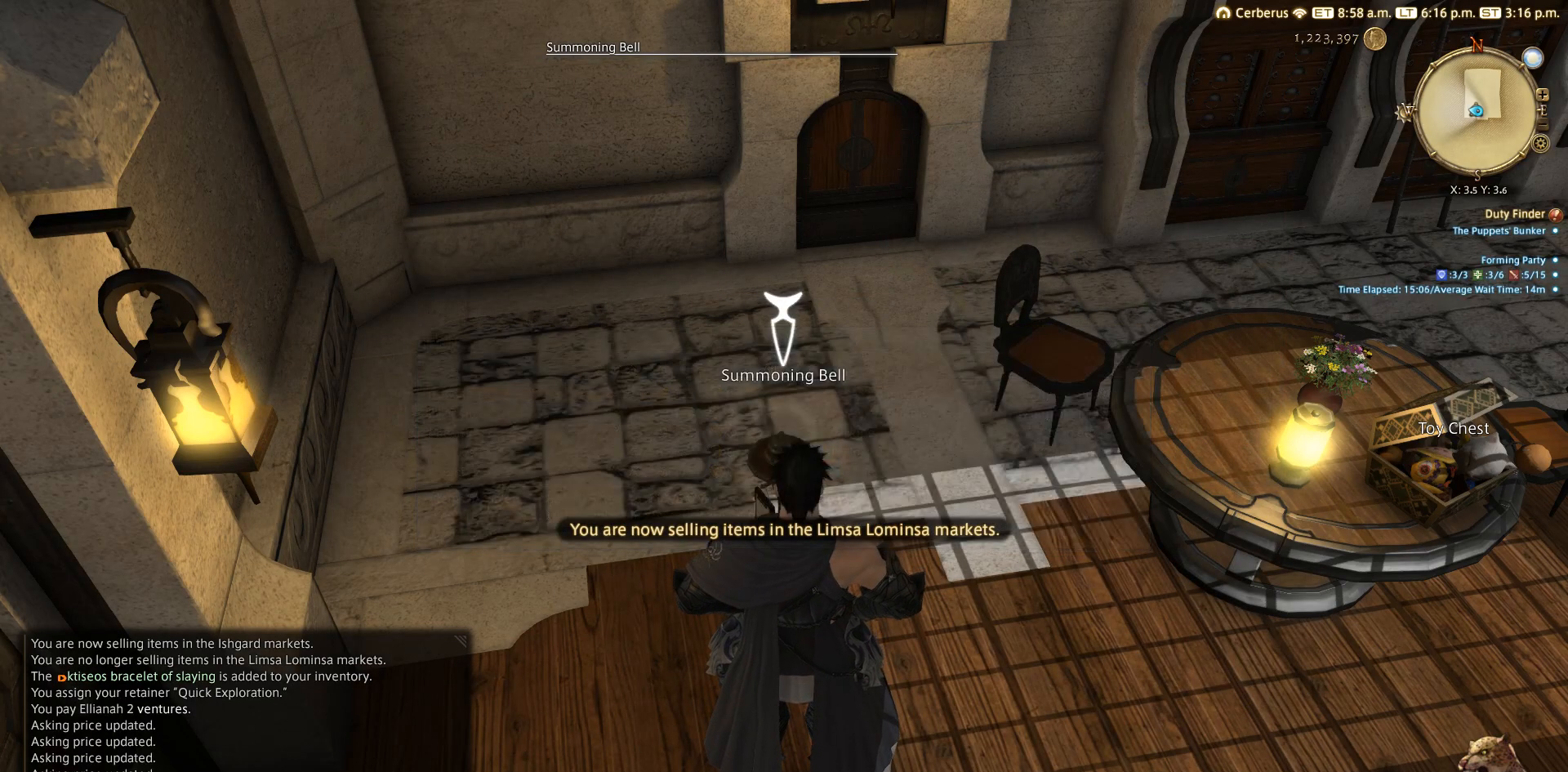
{"buttons": [], "left_stick": "center", "right_stick": "center", "events": [[133, "CROSS", "down"], [233, "CROSS", "up"], [333, "CROSS", "down"], [433, "CROSS", "up"]]}
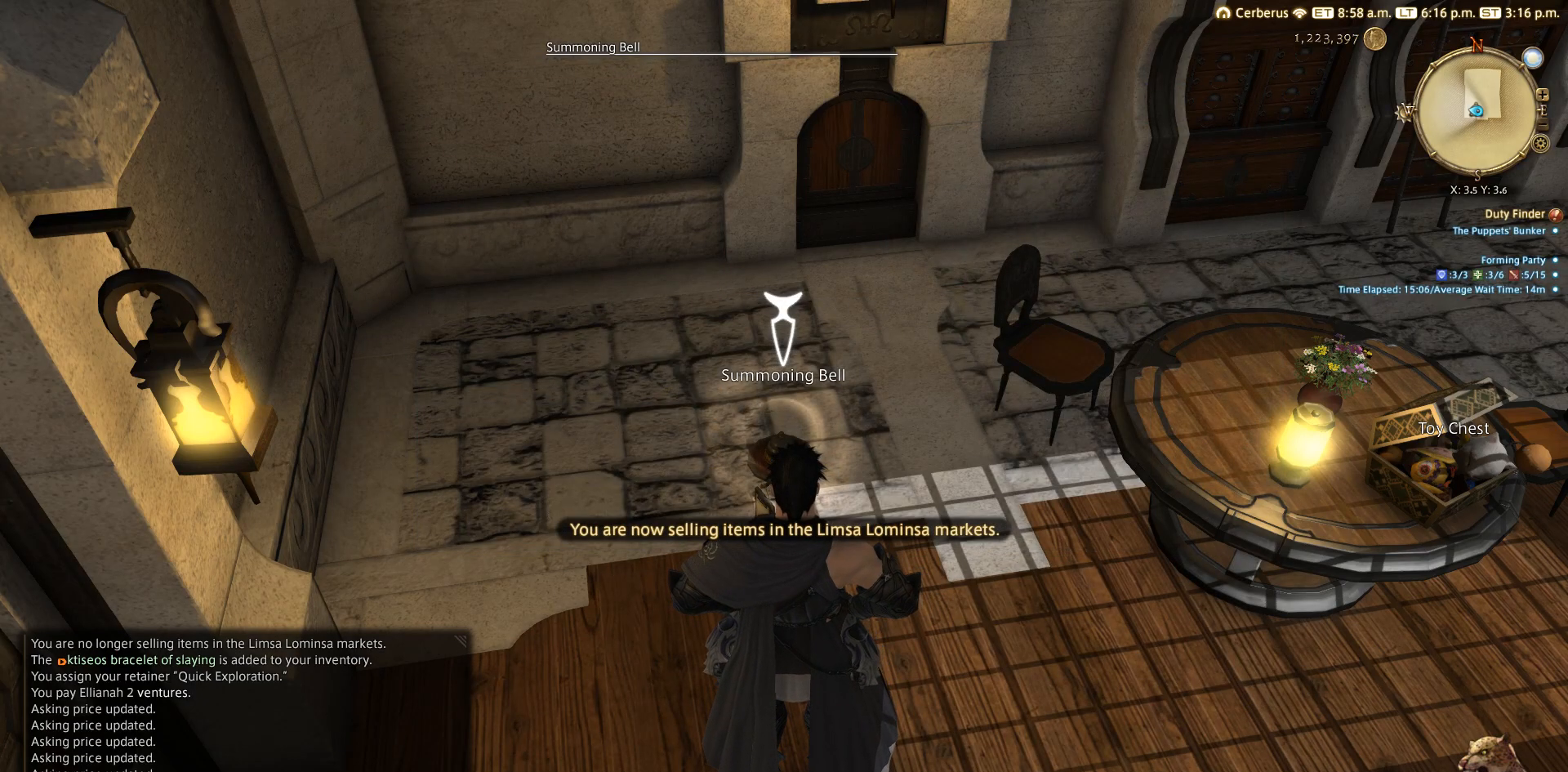
{"buttons": [], "left_stick": "center", "right_stick": "center", "events": []}